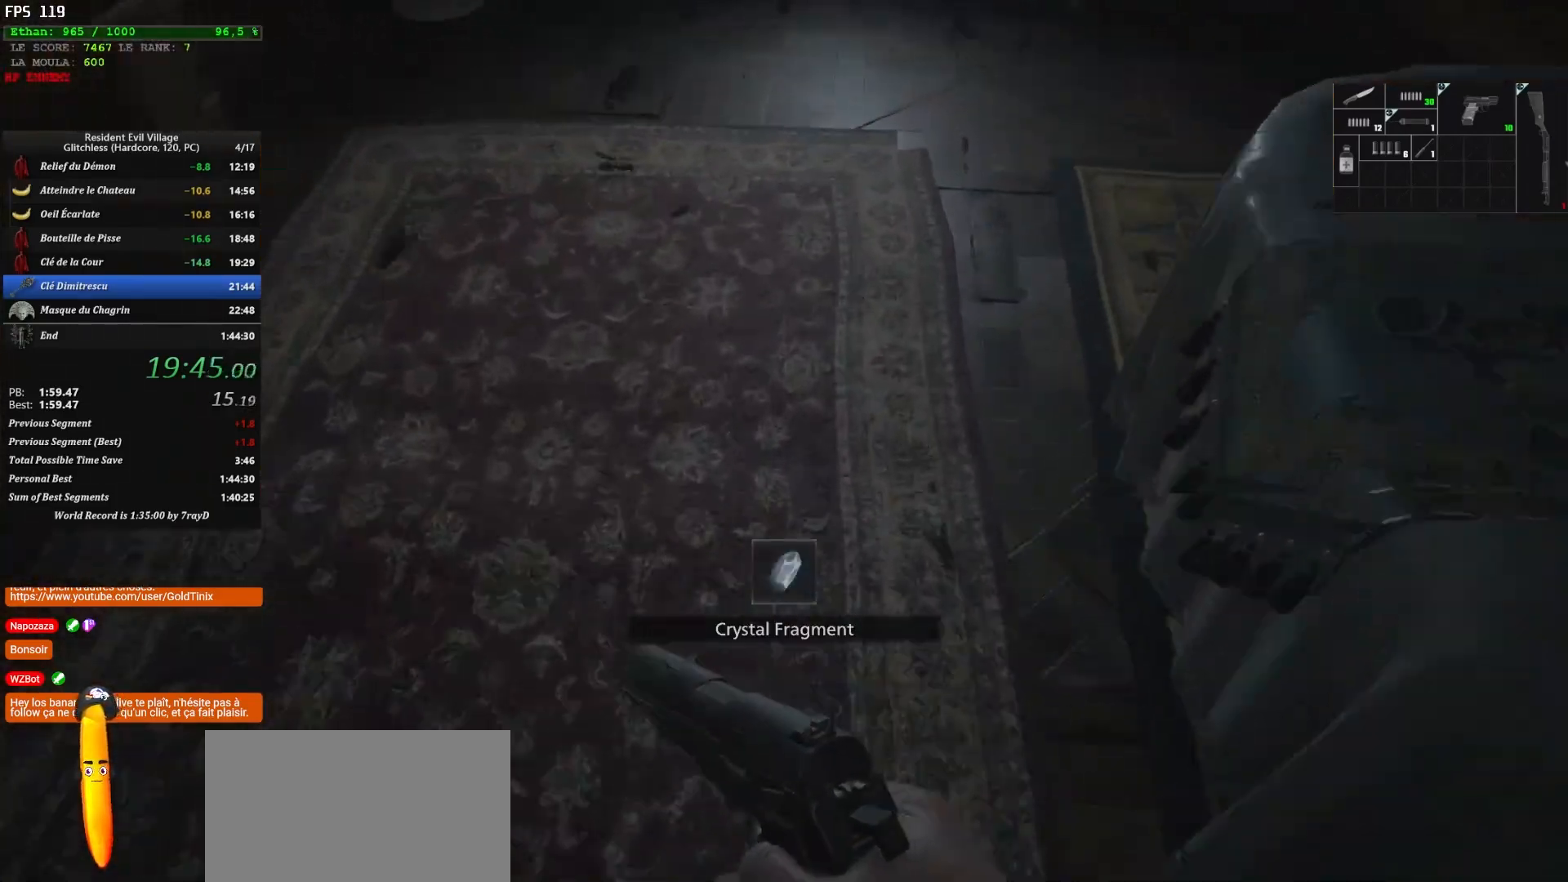
Gameplay with keyboard and mouse; each line is a JSON object with the keys and mouse buttons held at the frame after it. "events" lists presses ("down") and releases ("up") of "1", "2", "3", "4", "5", "a", "alt", "c", "caps_lock", "ctrl", "d", "e", "escape", "f", "g", "q", "r", "s", "shift", "space", "t", "tab", "v", "w", "x", "z", "mouse_left", "mouse_wheel" and "mouse_right" between this image and that frame as [ms after this image, input, new state], when the widget could be followed in between. "mouse_left", "mouse_wheel", "mouse_right" = the "left", "wheel", "right" buttons of the "mouse" list. No other keys are recorded. "wheel" means that the mouse wheel is clicked or scrolled. Not read: mouse_move.
{"keys": ["shift", "z"], "mouse": [], "events": []}
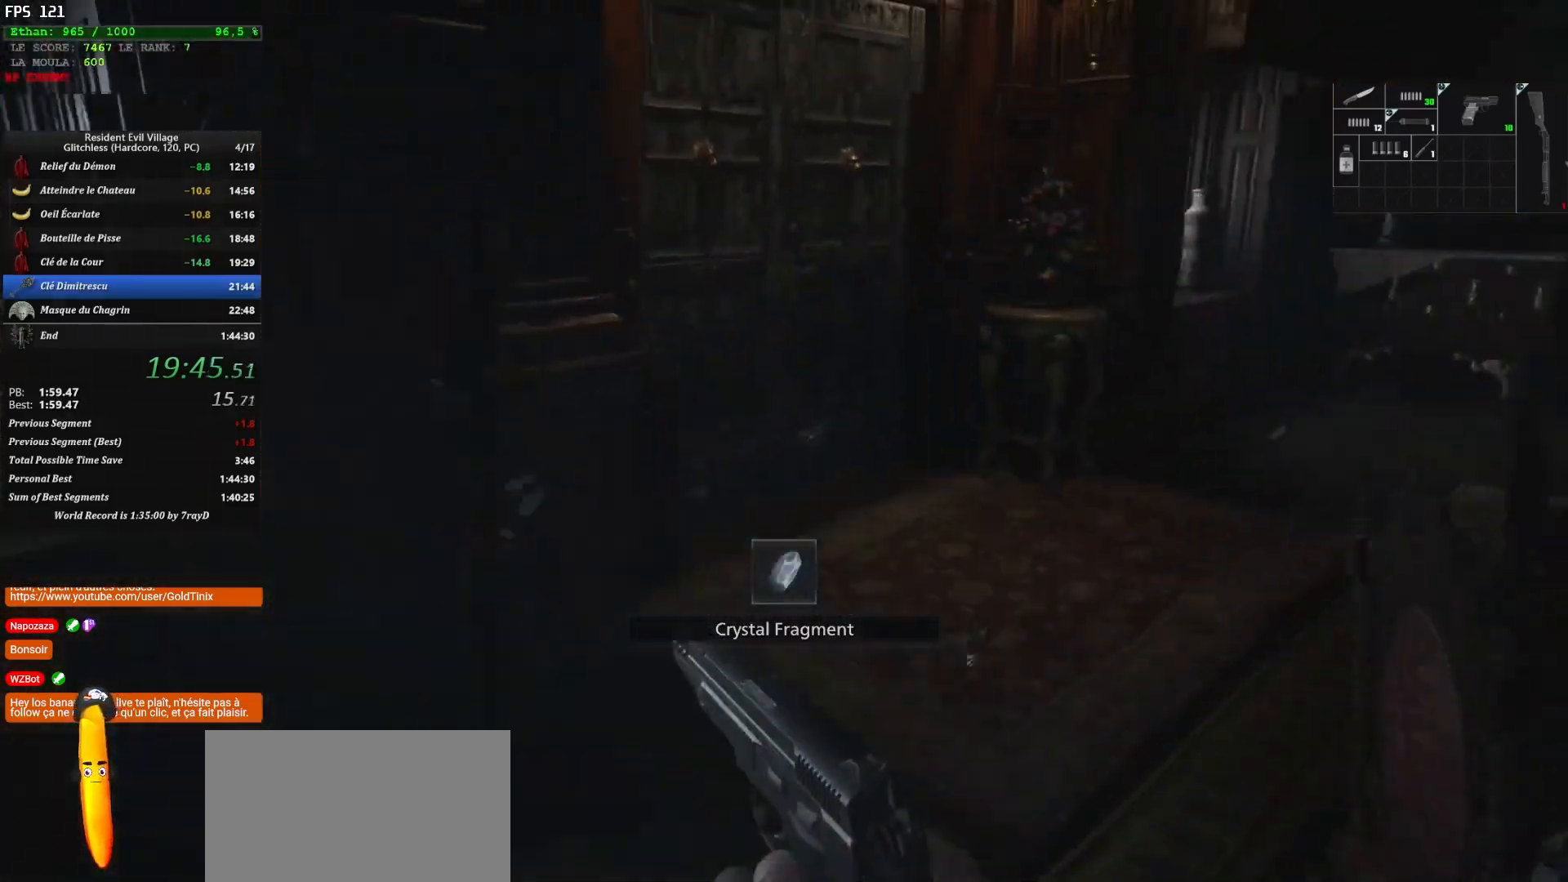
{"keys": ["shift", "z"], "mouse": [], "events": []}
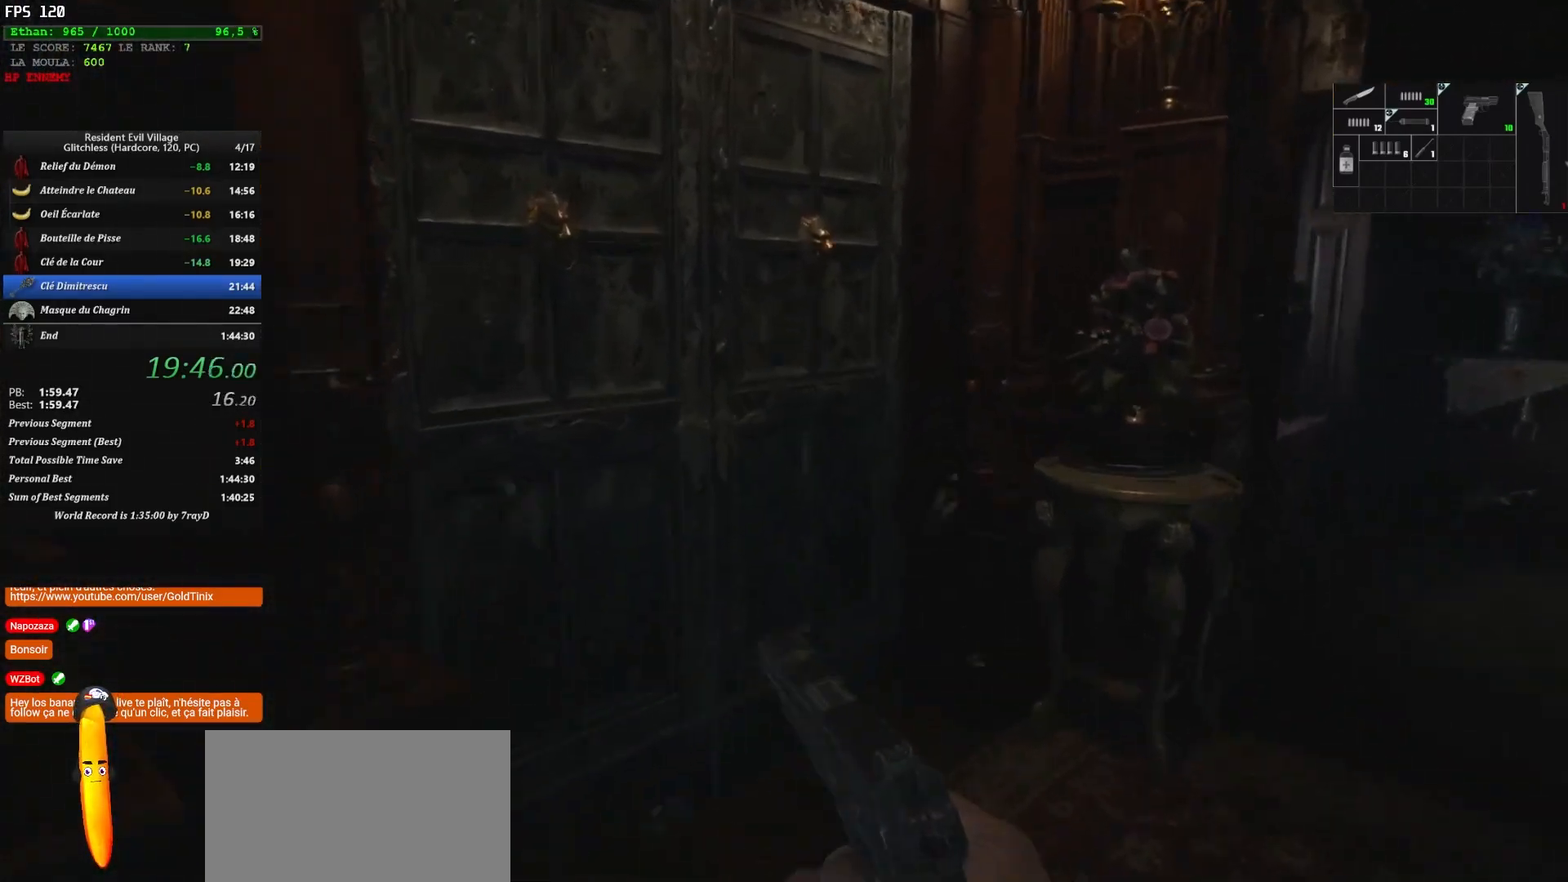
{"keys": ["shift"], "mouse": [], "events": [[333, "z", "up"]]}
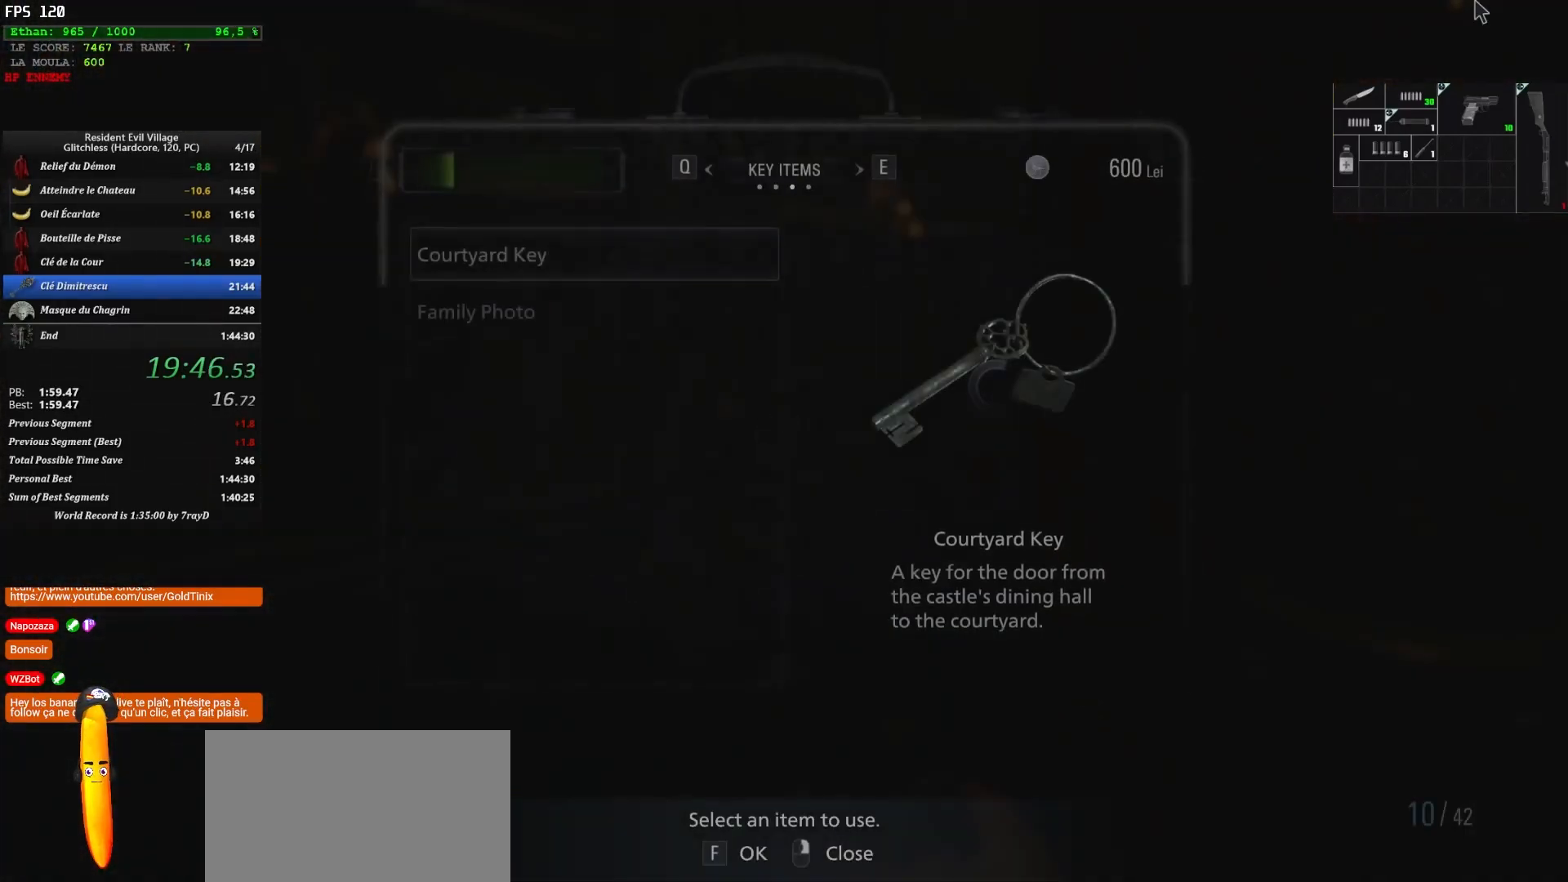
{"keys": ["shift", "z"], "mouse": [], "events": [[450, "z", "down"]]}
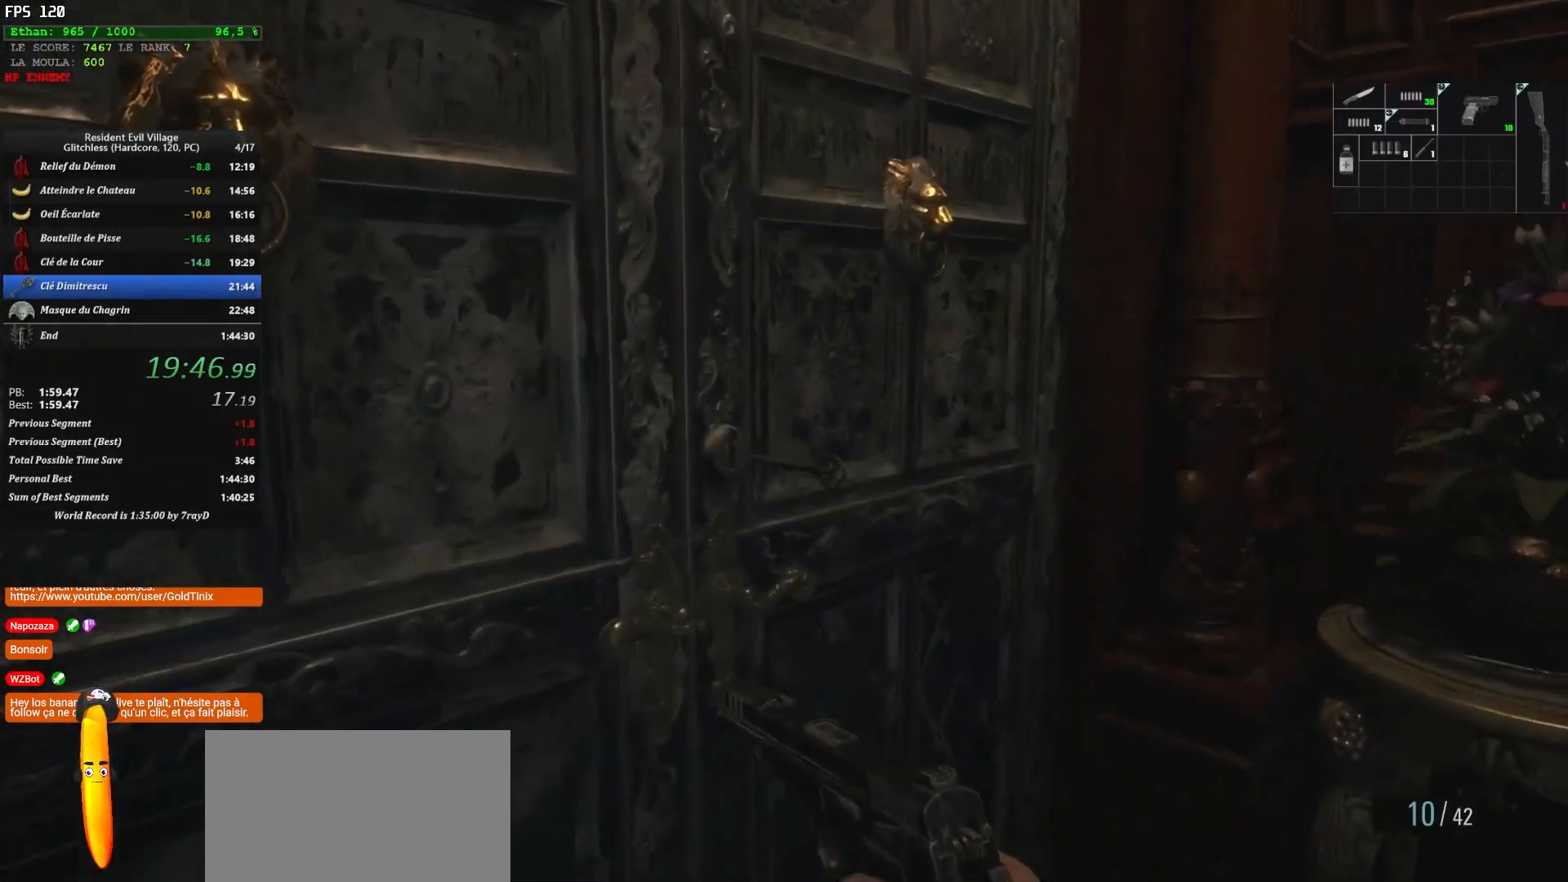
{"keys": ["d", "shift", "z"], "mouse": [], "events": [[33, "d", "down"]]}
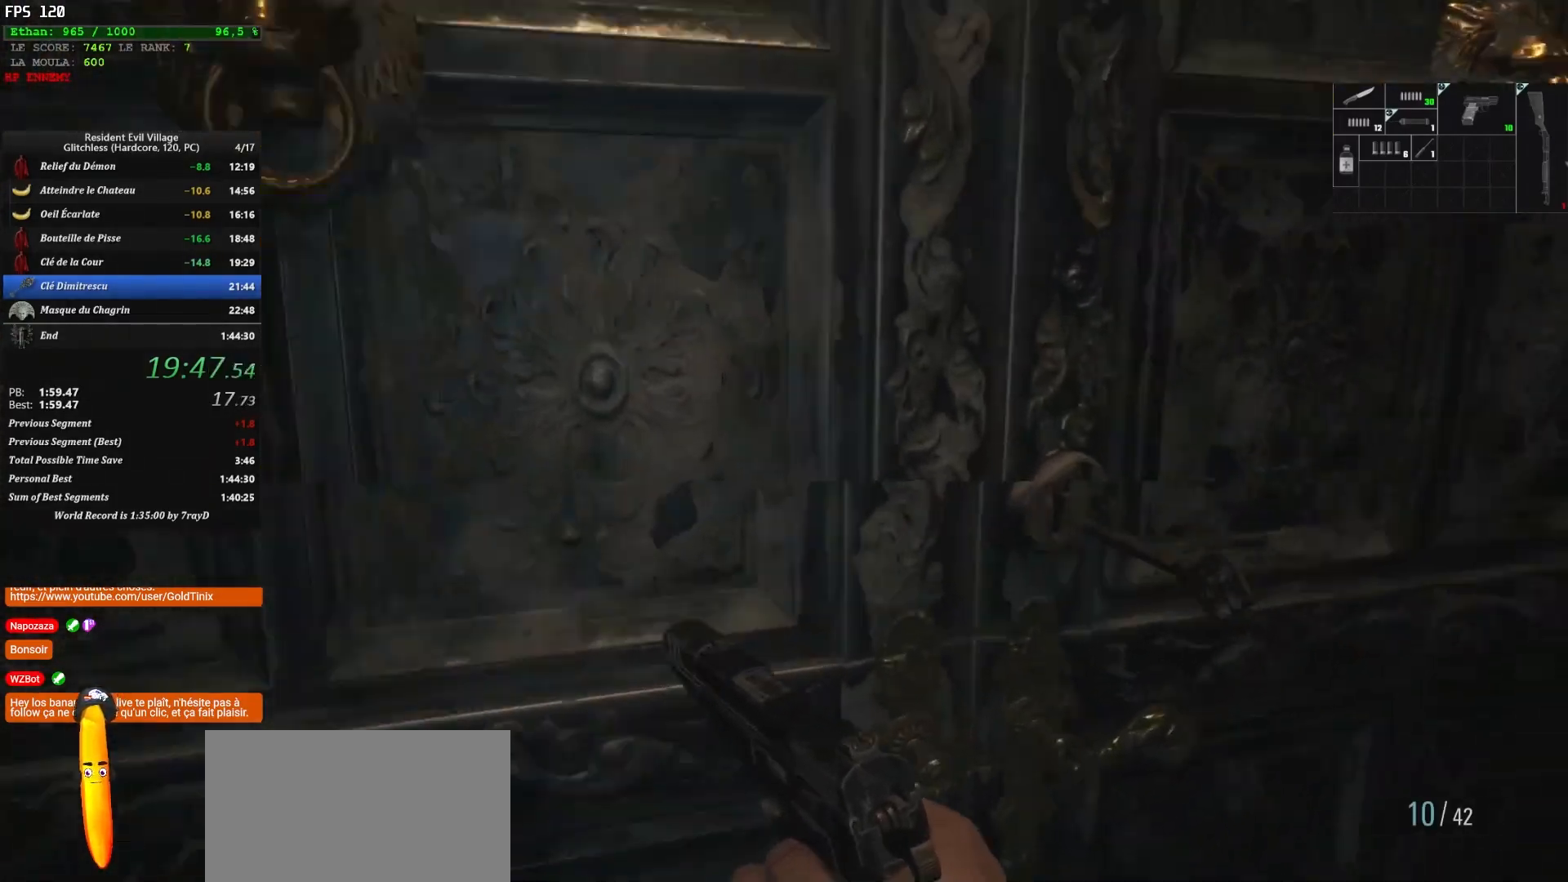
{"keys": ["shift", "z"], "mouse": [], "events": [[450, "d", "up"]]}
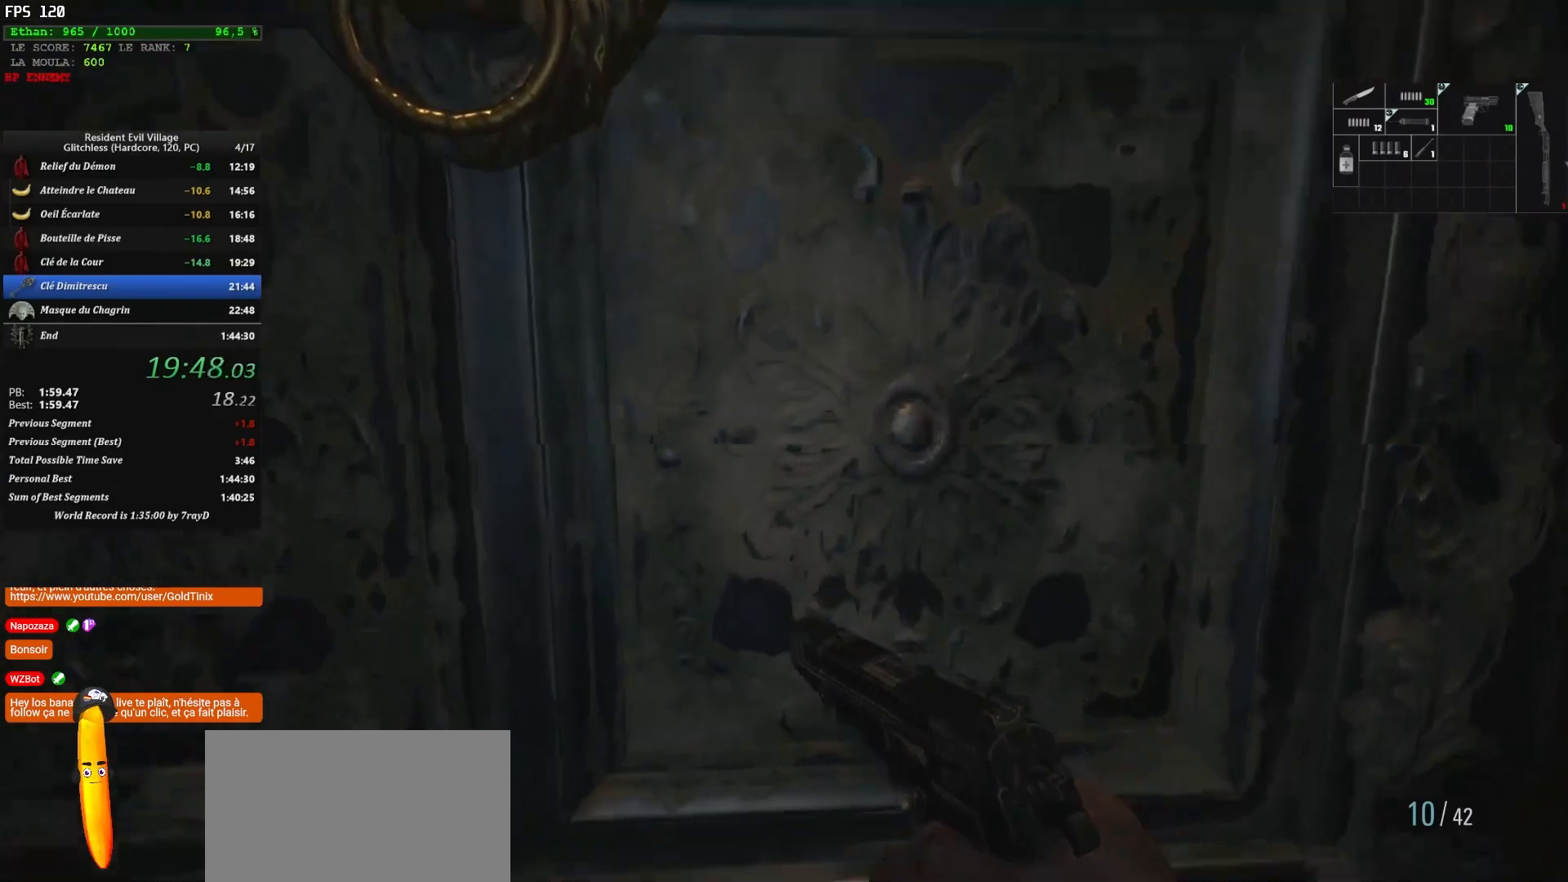
{"keys": ["shift", "z"], "mouse": [], "events": []}
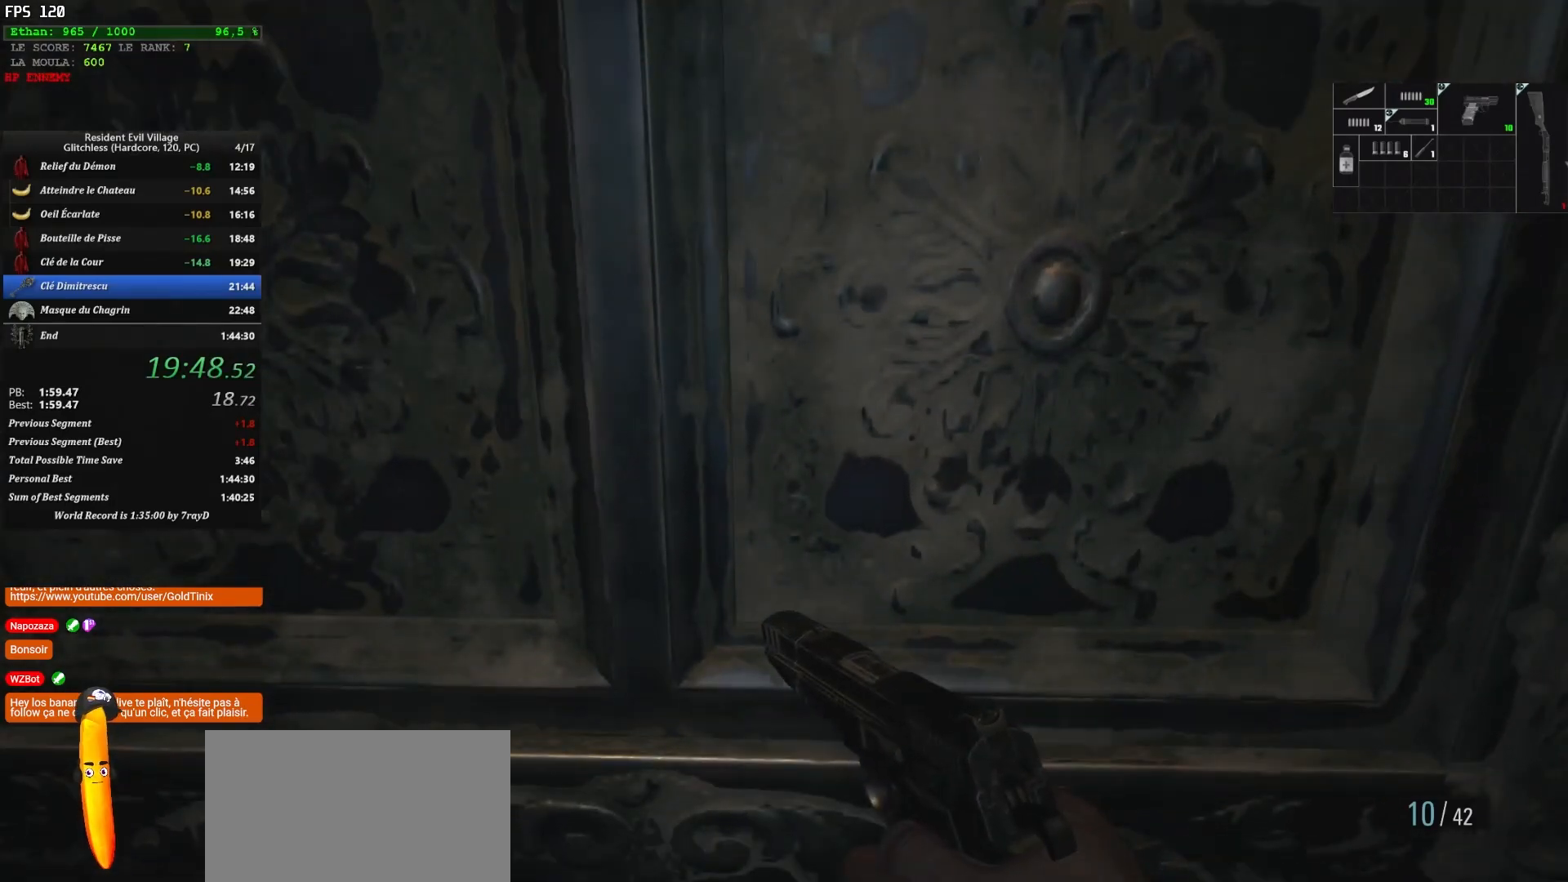
{"keys": ["shift", "z"], "mouse": [], "events": []}
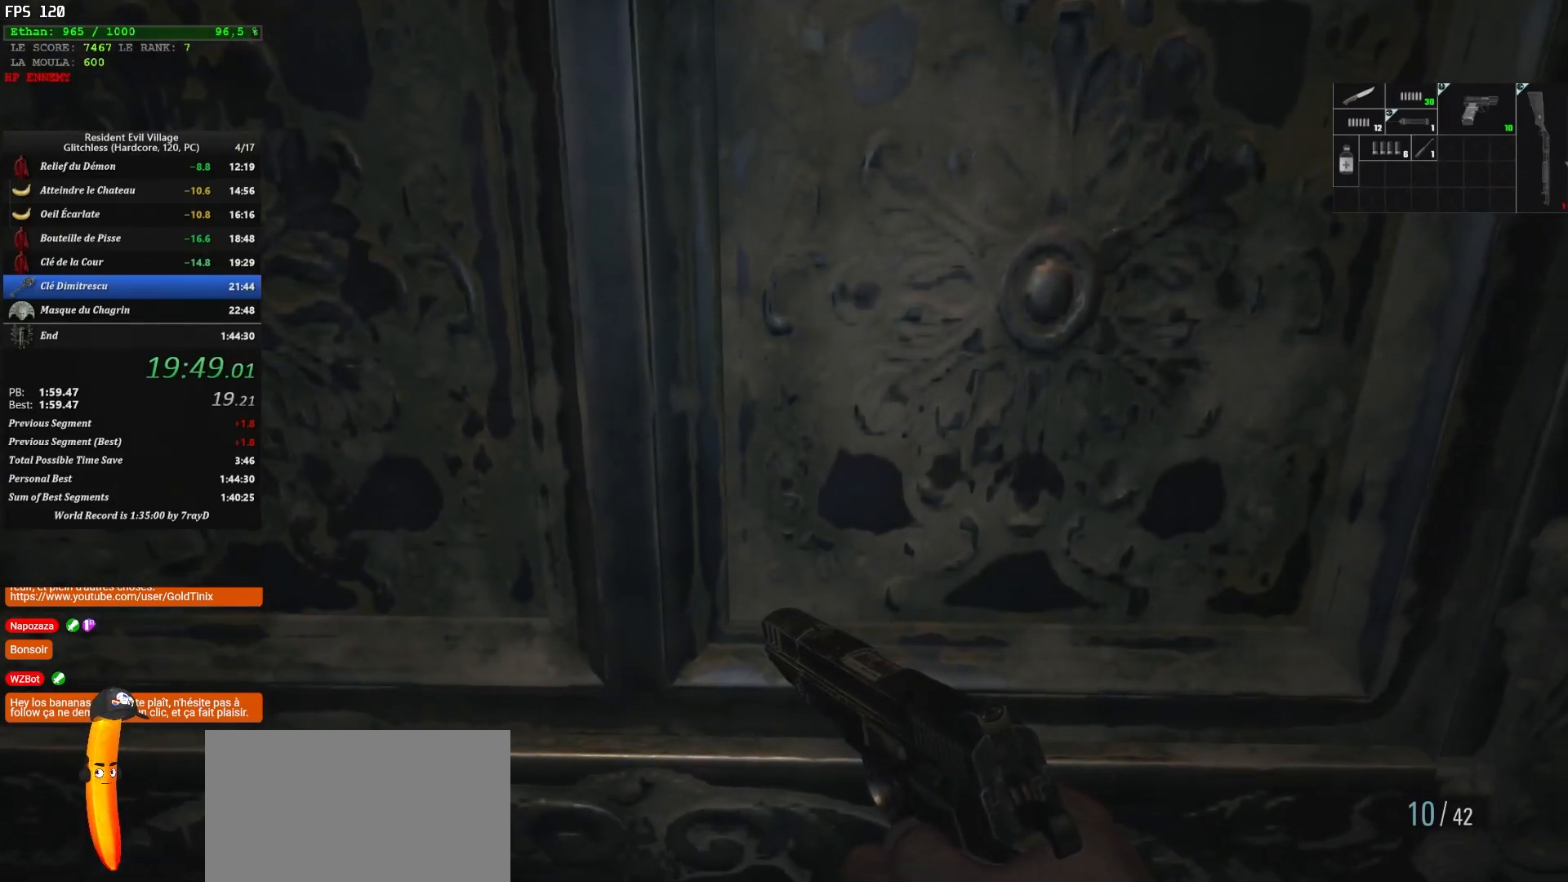
{"keys": ["shift", "z"], "mouse": [], "events": []}
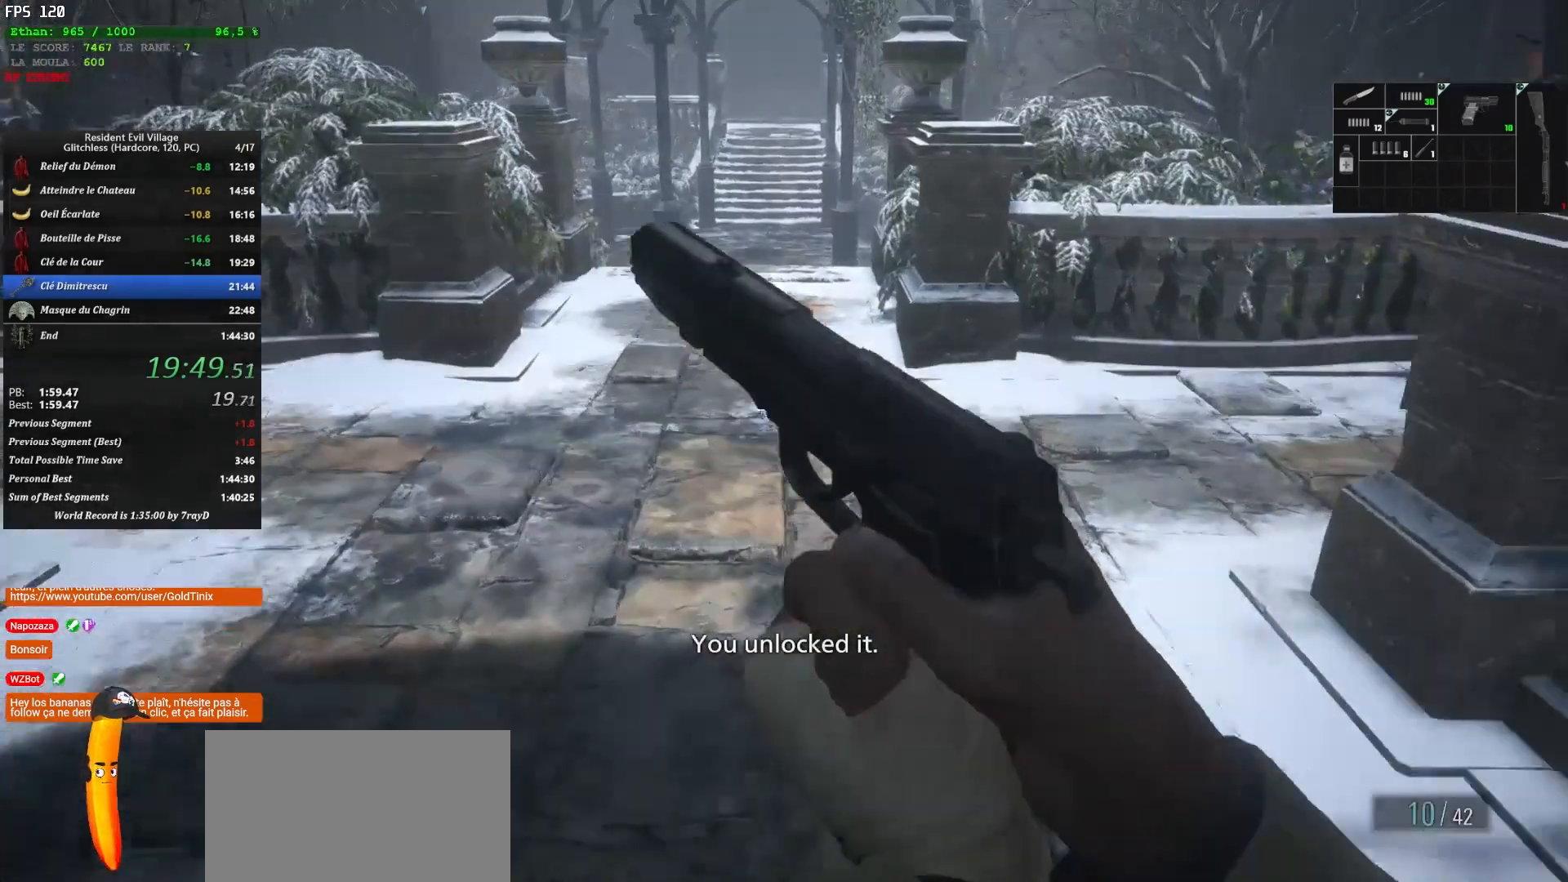
{"keys": ["shift", "z"], "mouse": [], "events": []}
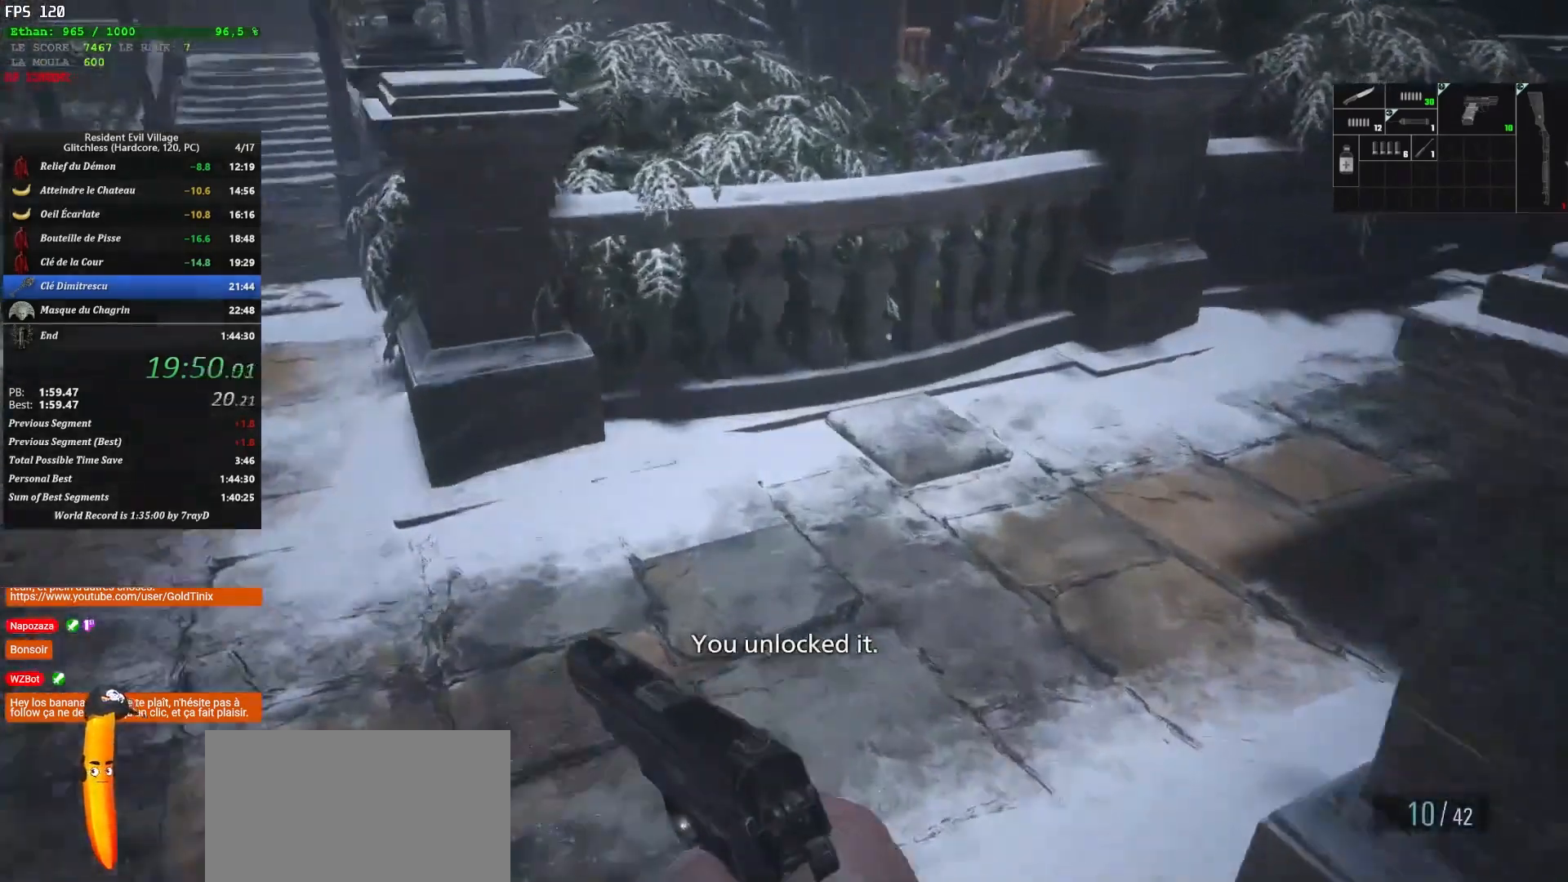
{"keys": ["shift", "z"], "mouse": [], "events": []}
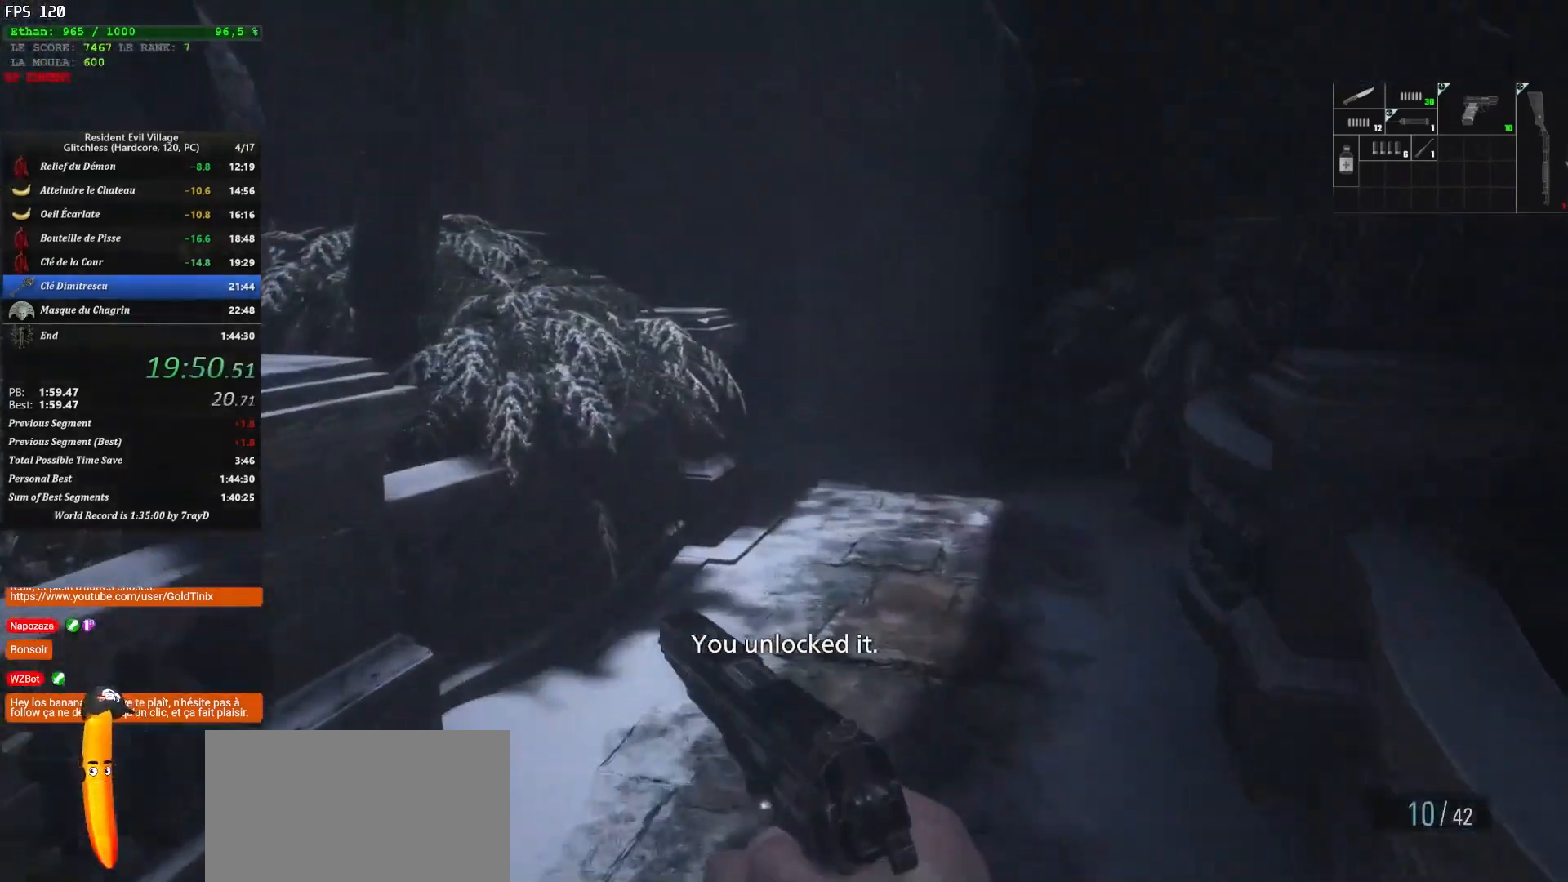
{"keys": ["shift", "z"], "mouse": [], "events": []}
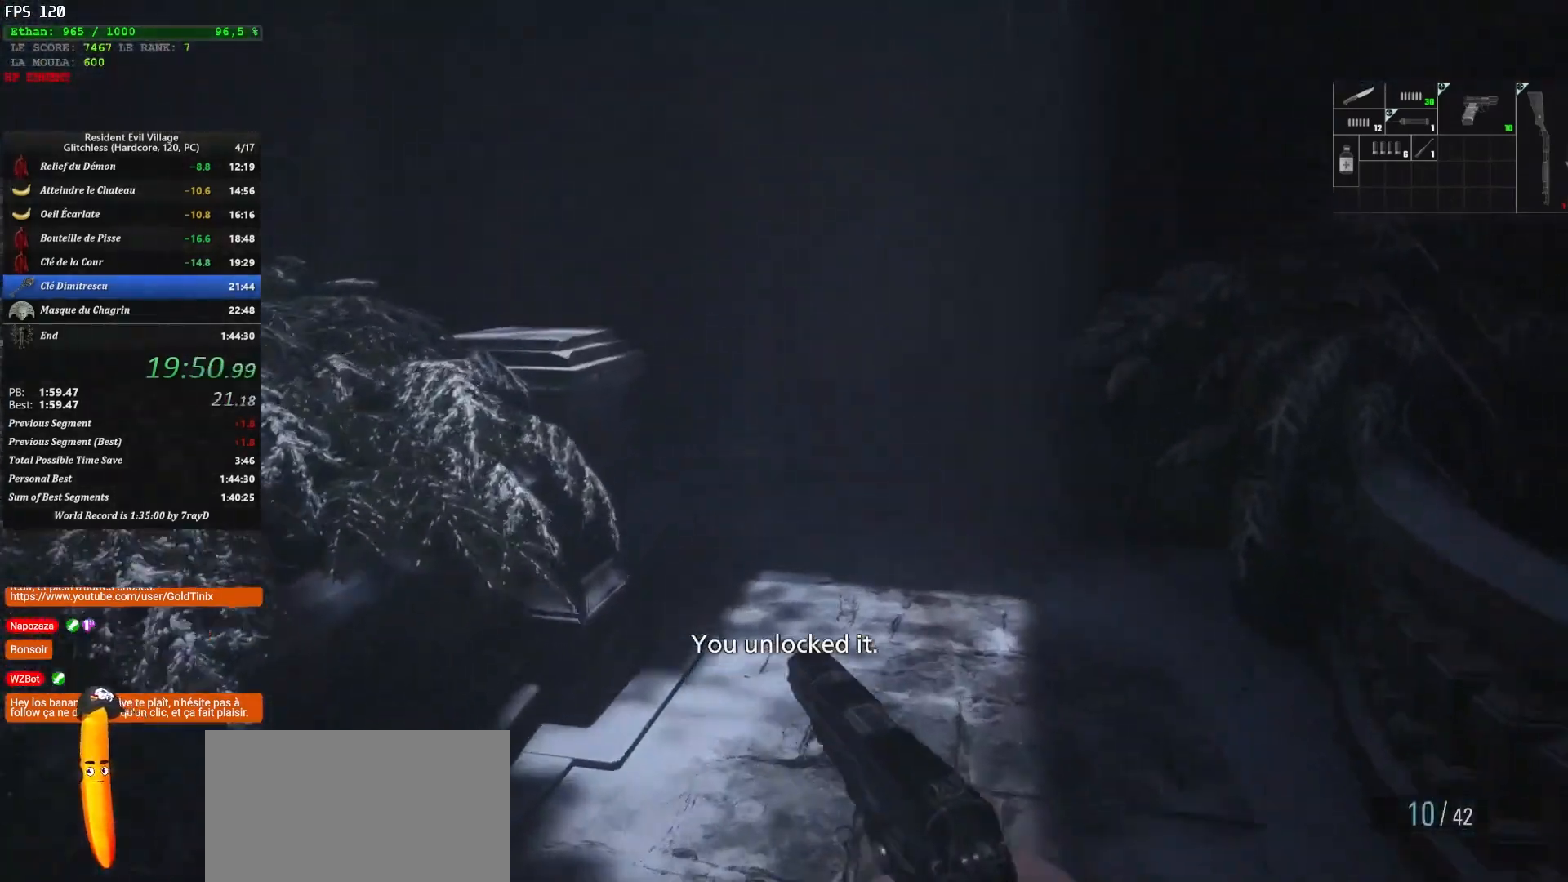
{"keys": ["shift", "z"], "mouse": [], "events": []}
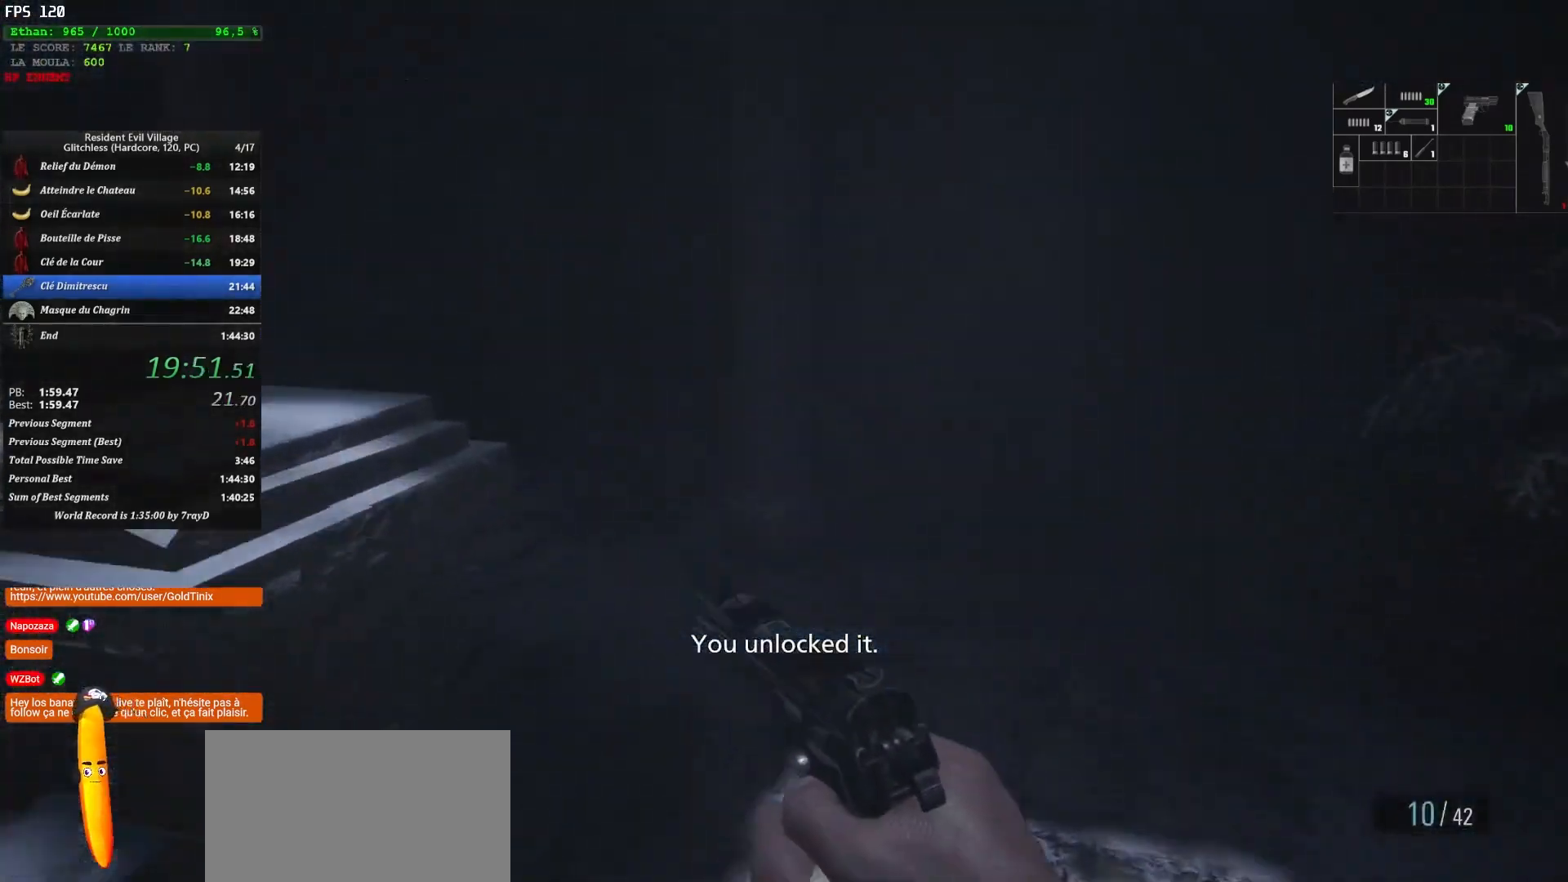
{"keys": ["shift", "z"], "mouse": [], "events": []}
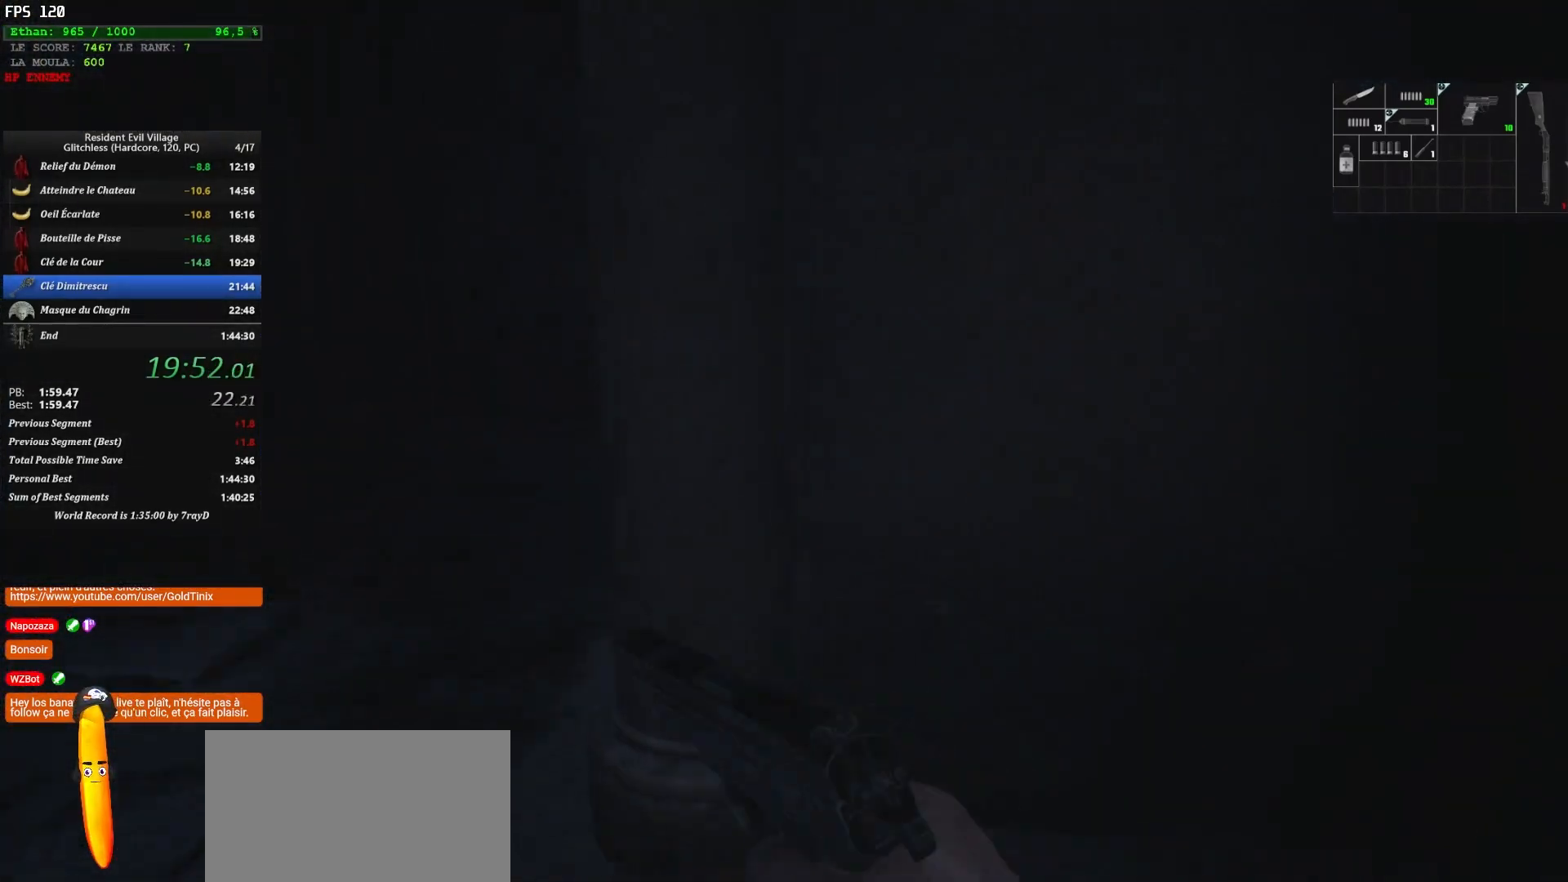
{"keys": ["shift", "z"], "mouse": [], "events": [[50, "q", "down"], [383, "mouse_left", "down"], [433, "q", "up"], [467, "mouse_left", "up"]]}
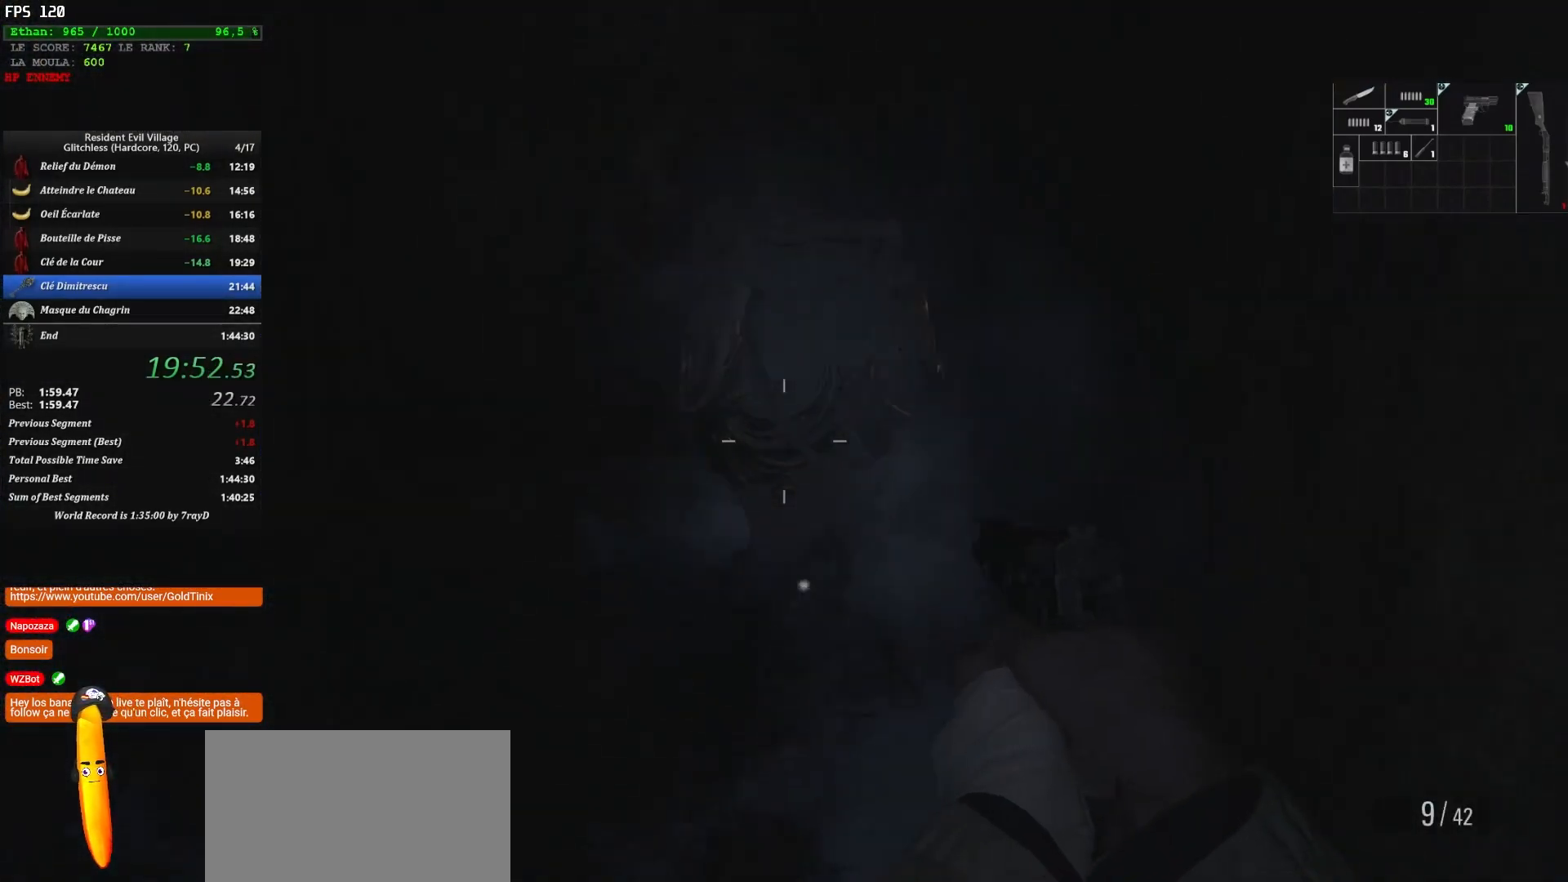
{"keys": ["shift", "z"], "mouse": [], "events": []}
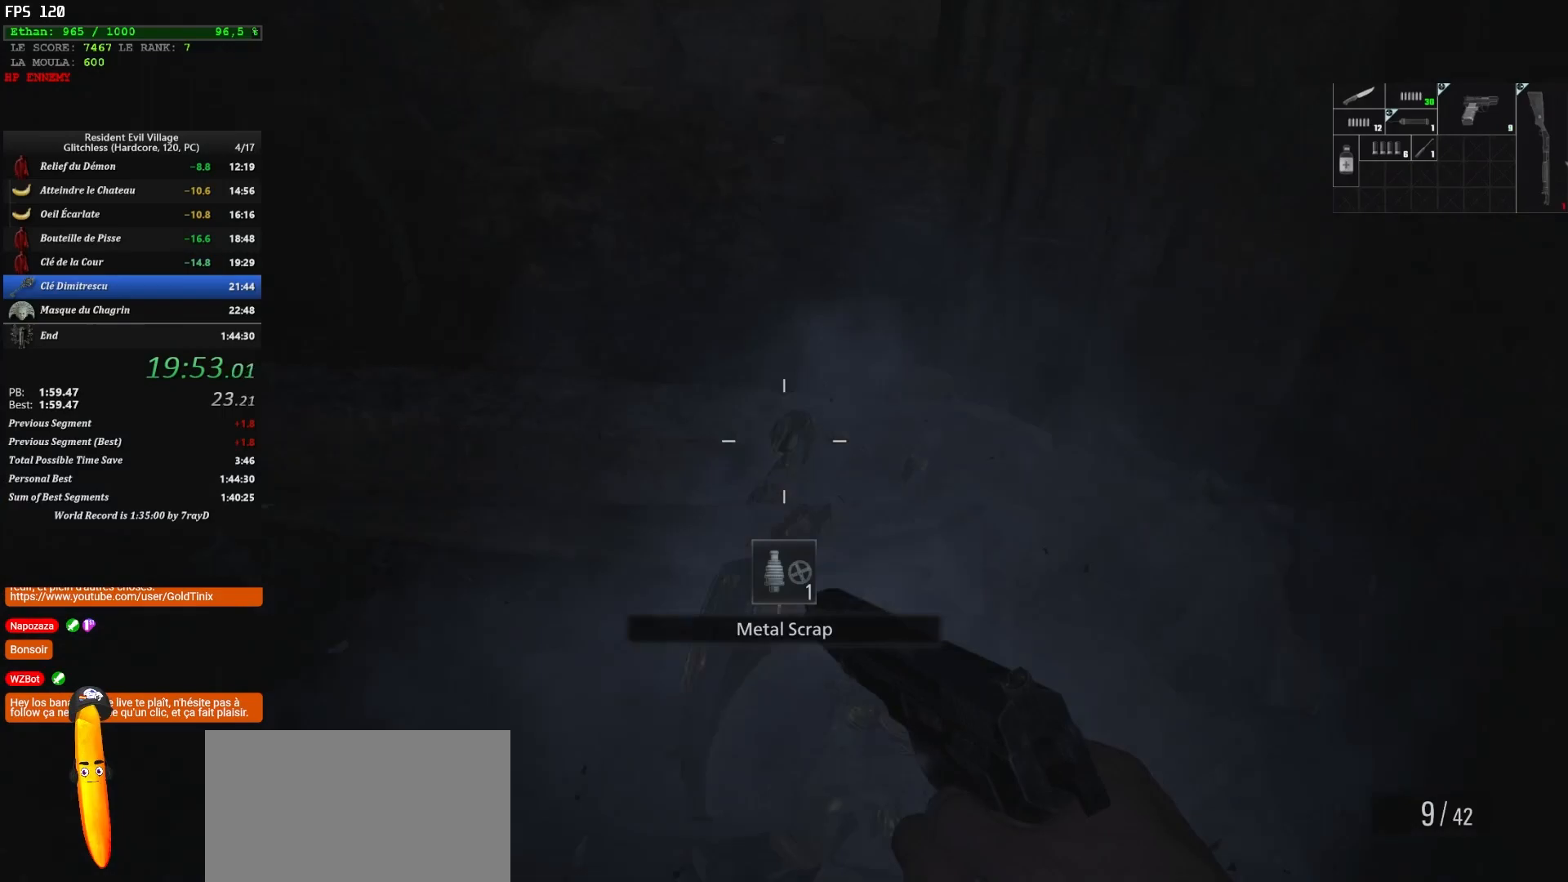
{"keys": ["shift", "z"], "mouse": [], "events": [[83, "q", "down"], [433, "q", "up"]]}
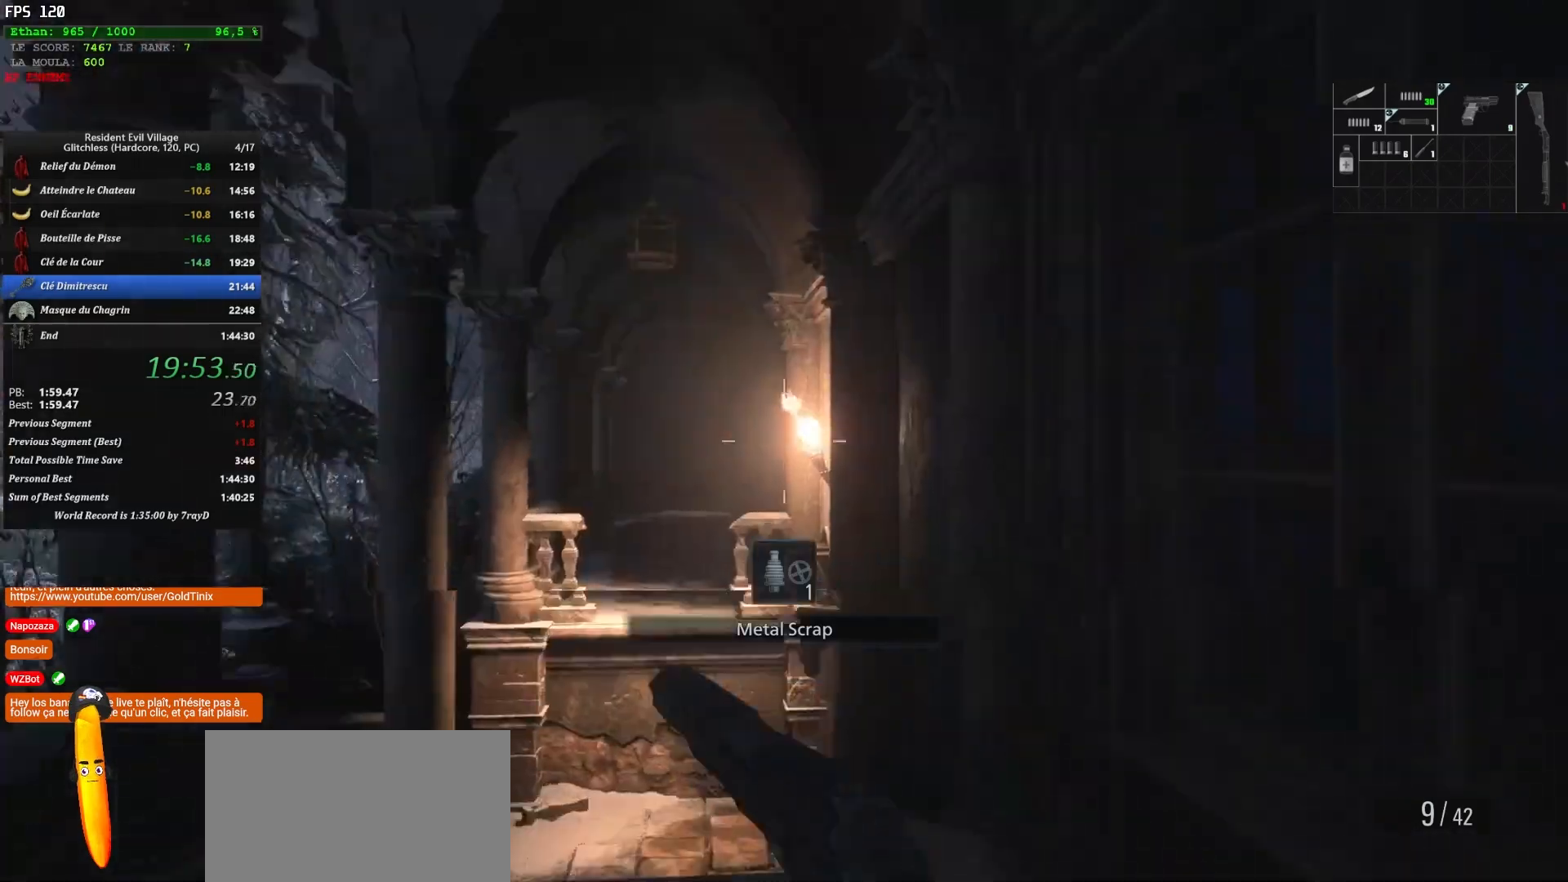
{"keys": ["shift", "z"], "mouse": [], "events": []}
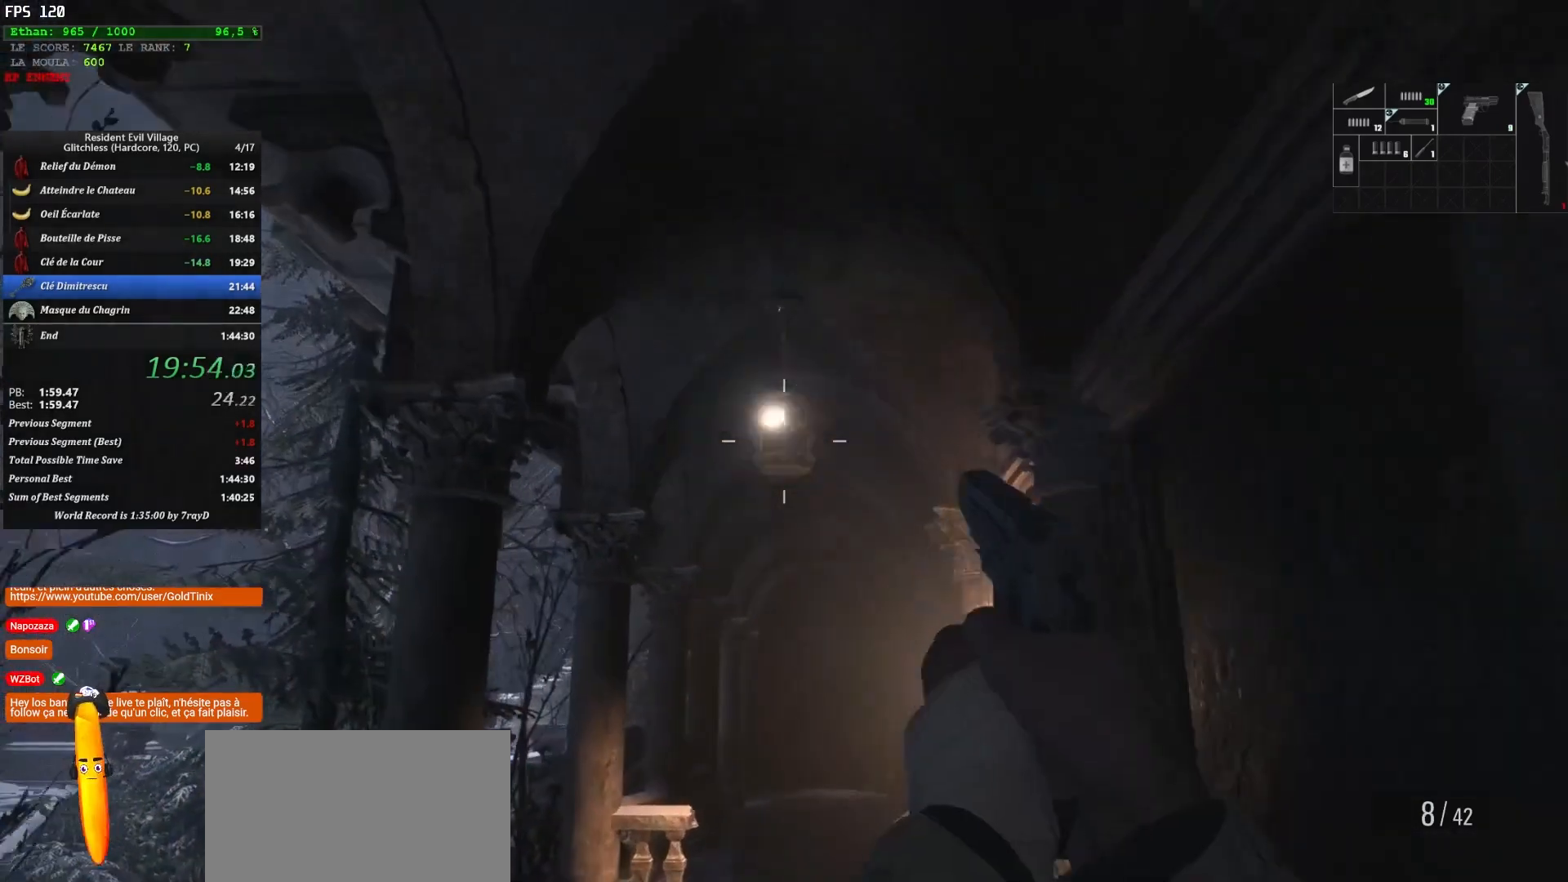
{"keys": ["shift", "z"], "mouse": [], "events": [[50, "mouse_left", "down"], [150, "mouse_left", "up"]]}
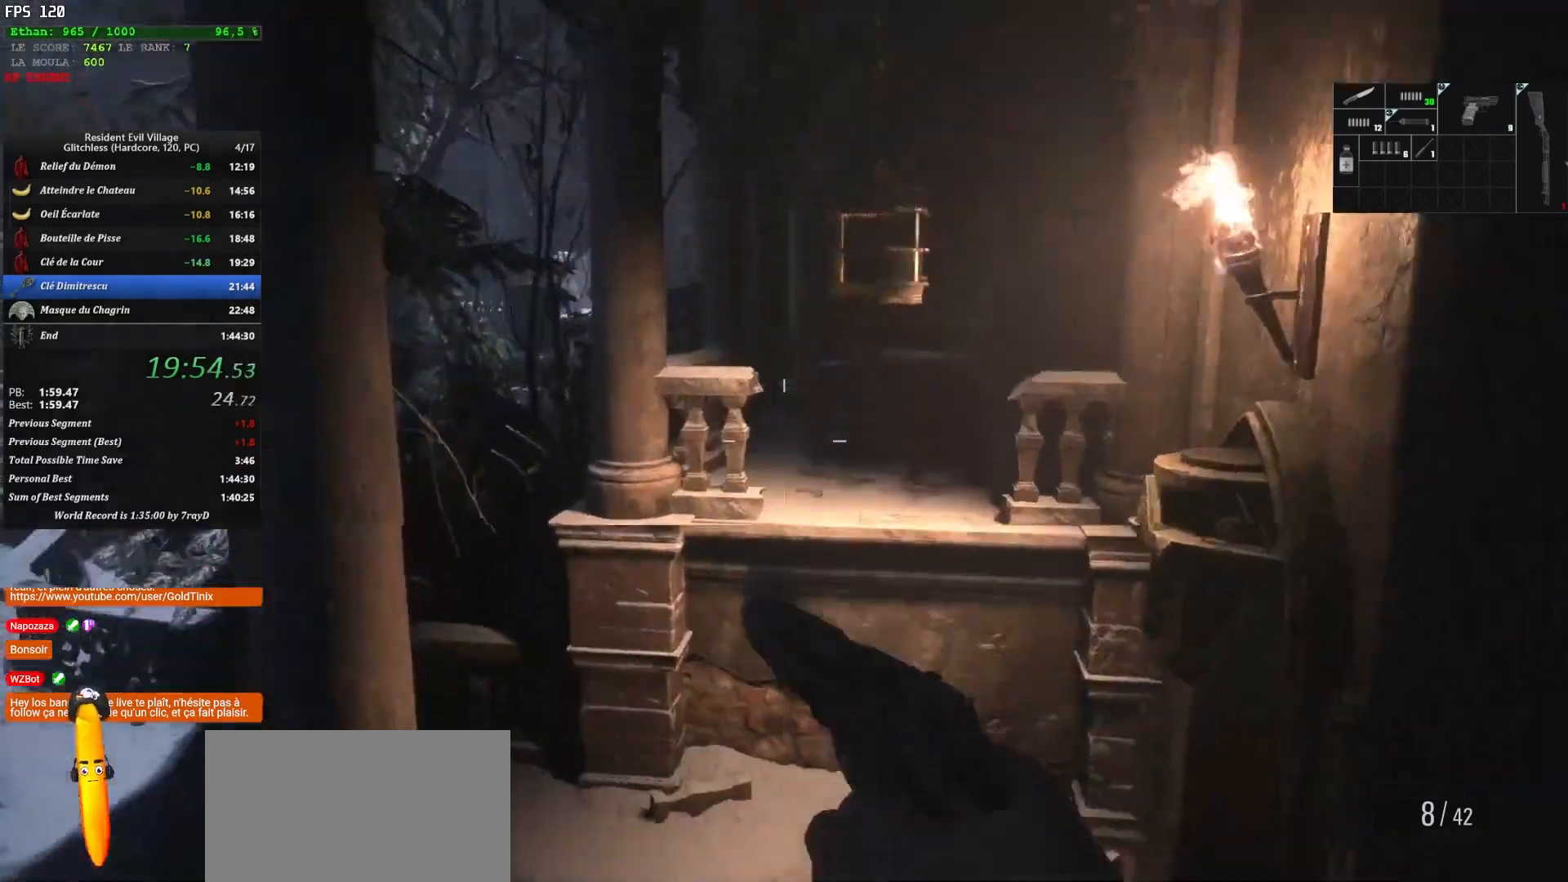
{"keys": ["shift", "z"], "mouse": [], "events": []}
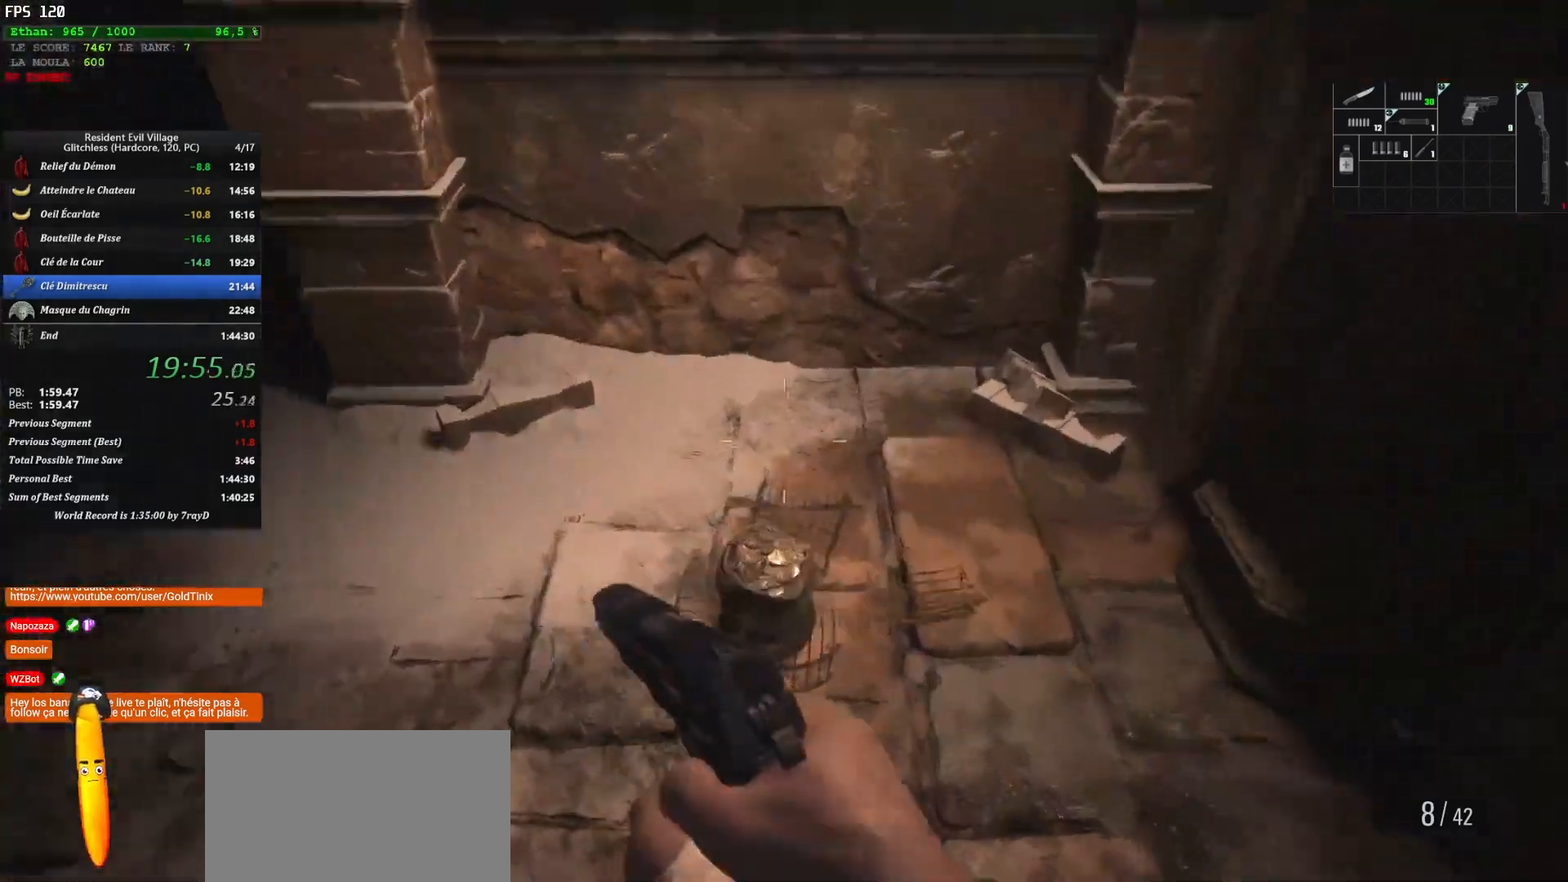
{"keys": ["q", "shift", "z"], "mouse": [], "events": [[267, "q", "down"]]}
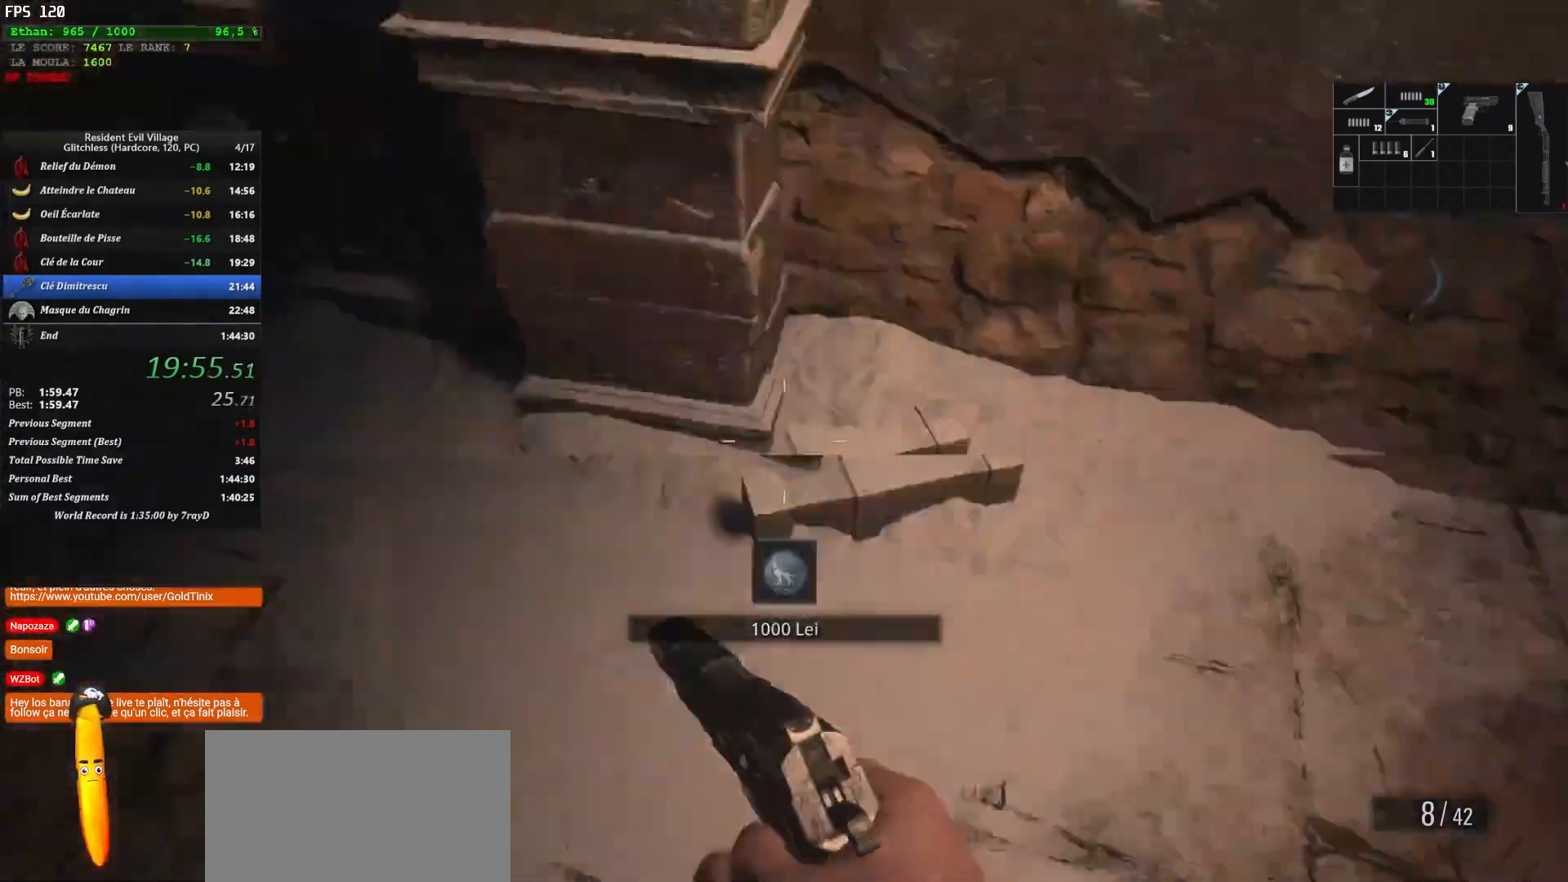
{"keys": ["r", "shift", "z"], "mouse": [], "events": [[217, "q", "up"], [367, "r", "down"]]}
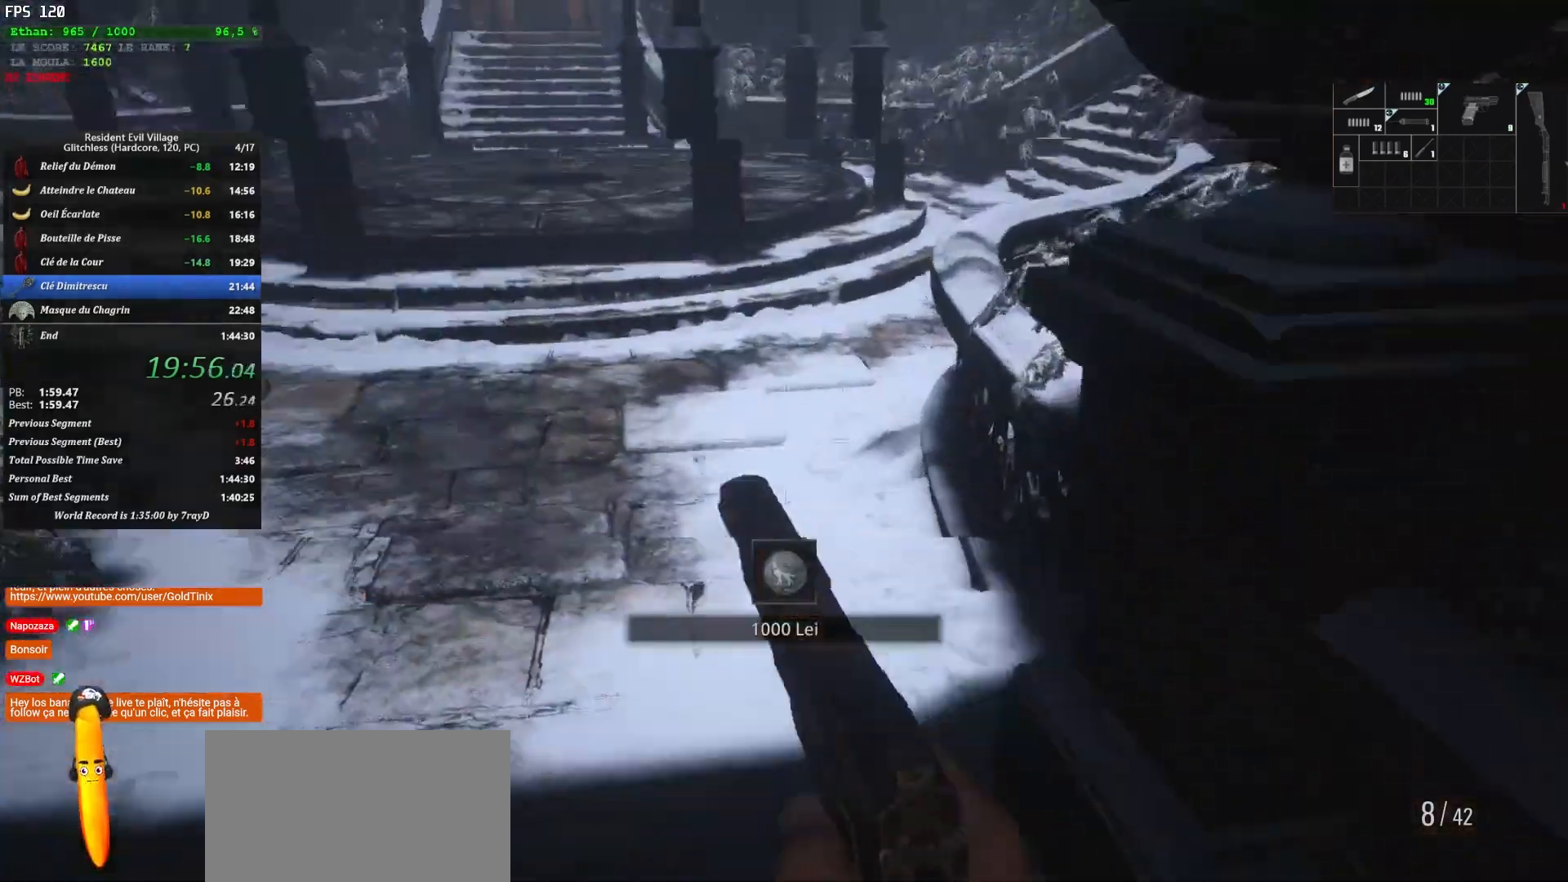
{"keys": ["shift", "z"], "mouse": [], "events": [[17, "r", "up"], [117, "r", "down"], [183, "r", "up"]]}
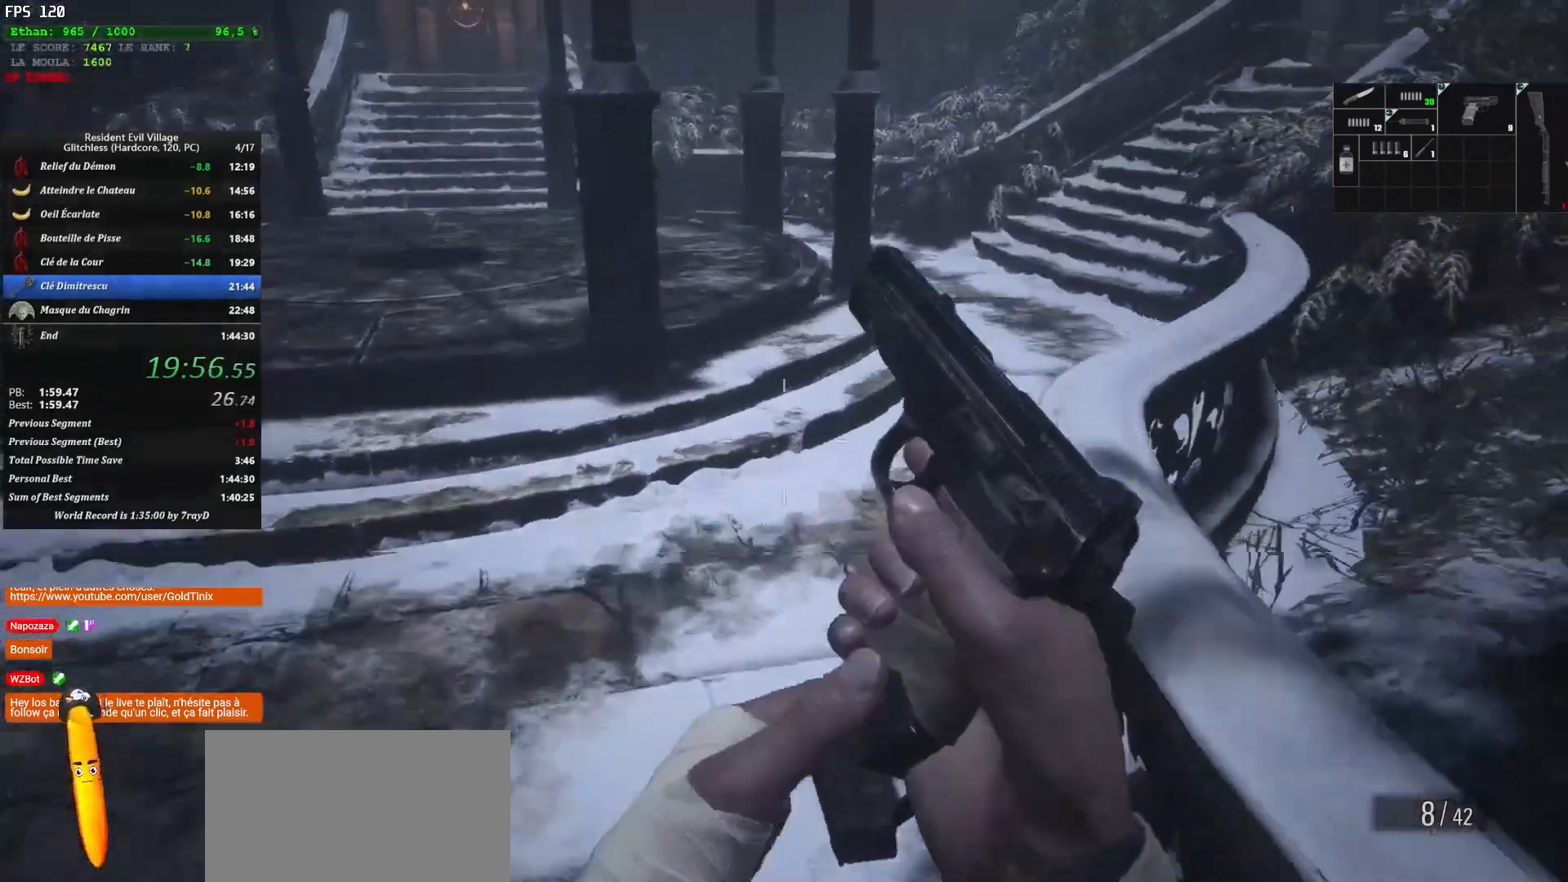
{"keys": ["shift", "z"], "mouse": [], "events": []}
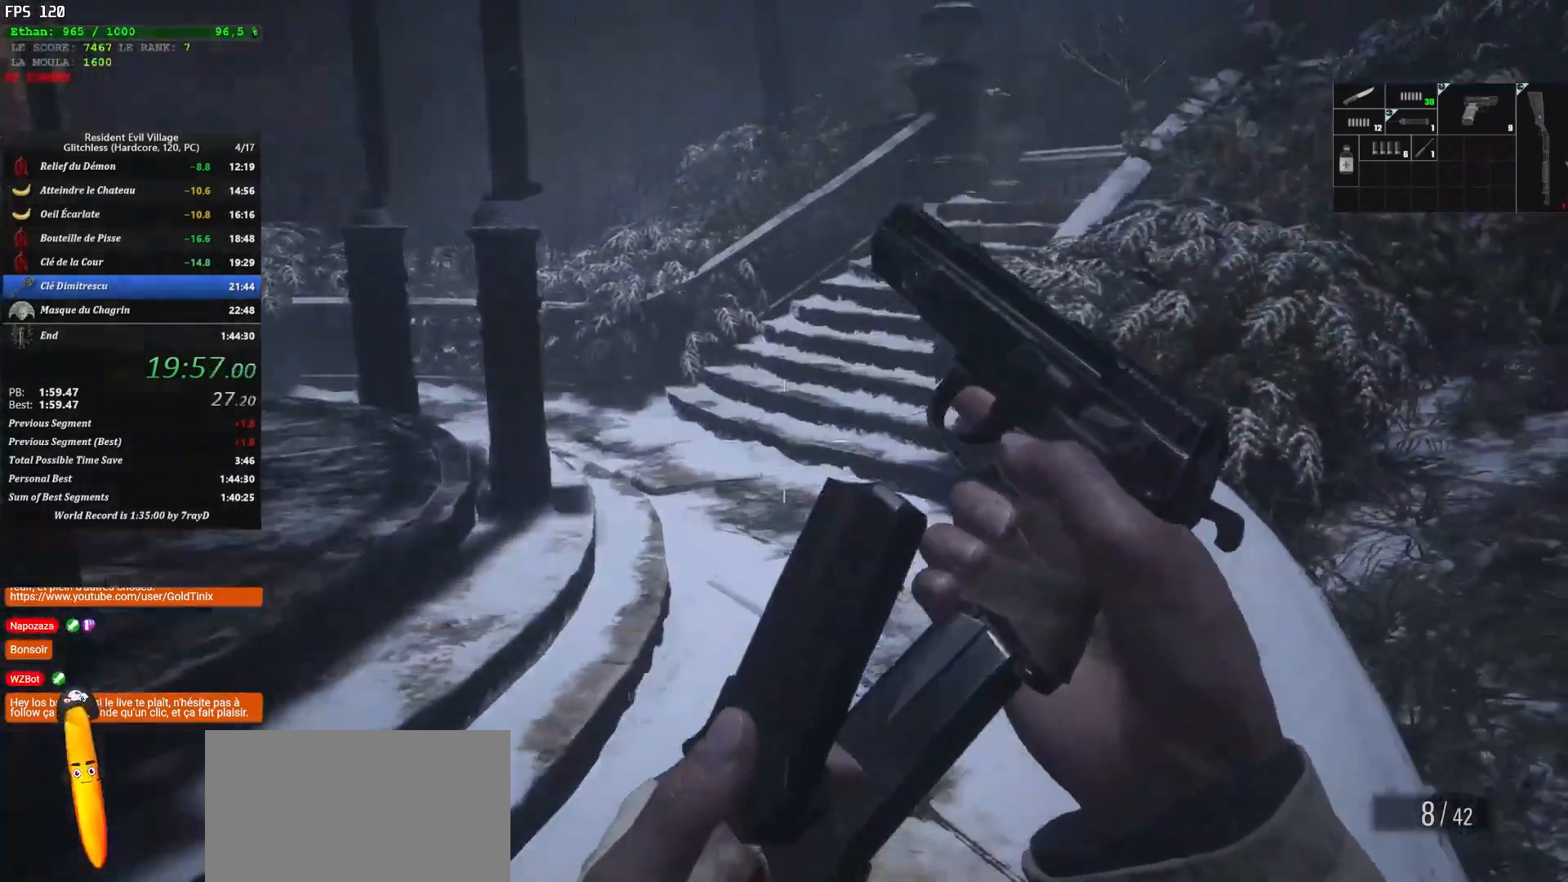
{"keys": ["shift", "z"], "mouse": [], "events": []}
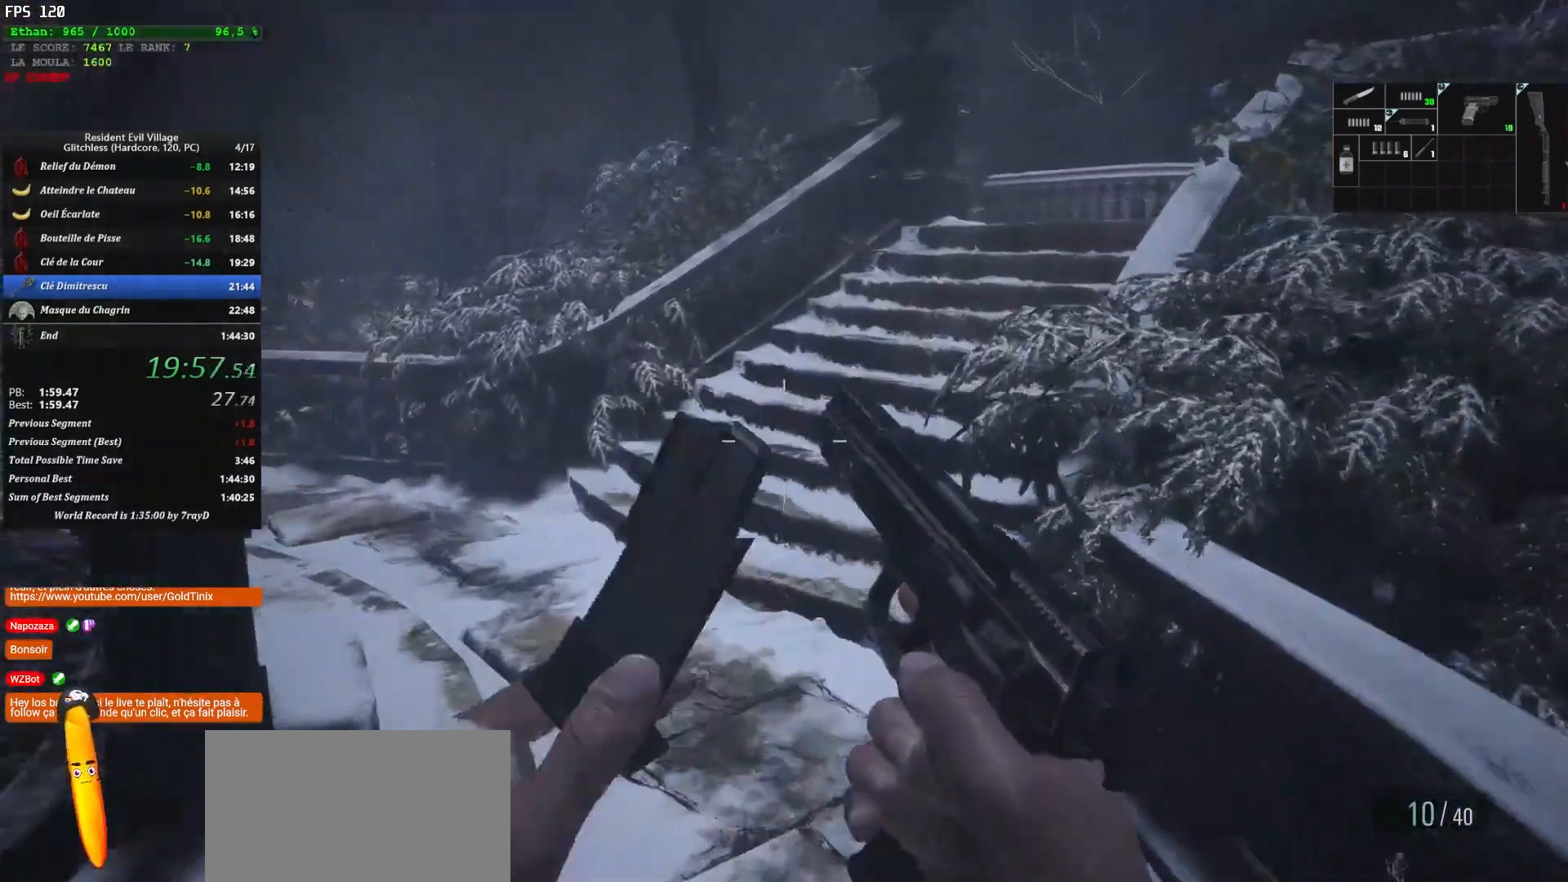
{"keys": ["shift", "z"], "mouse": [], "events": []}
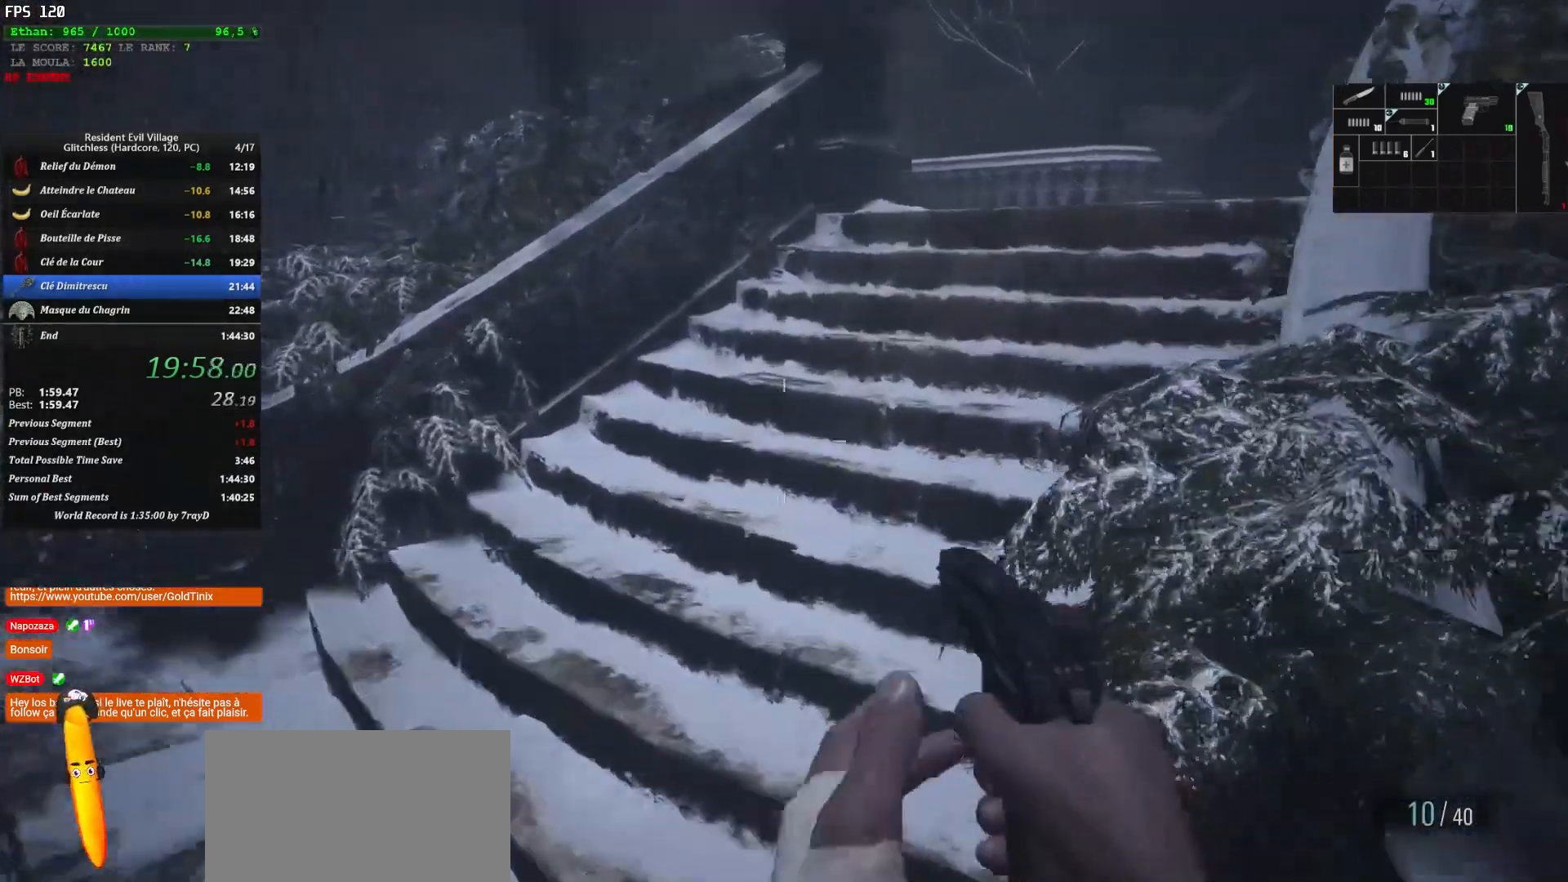
{"keys": ["shift", "z"], "mouse": [], "events": []}
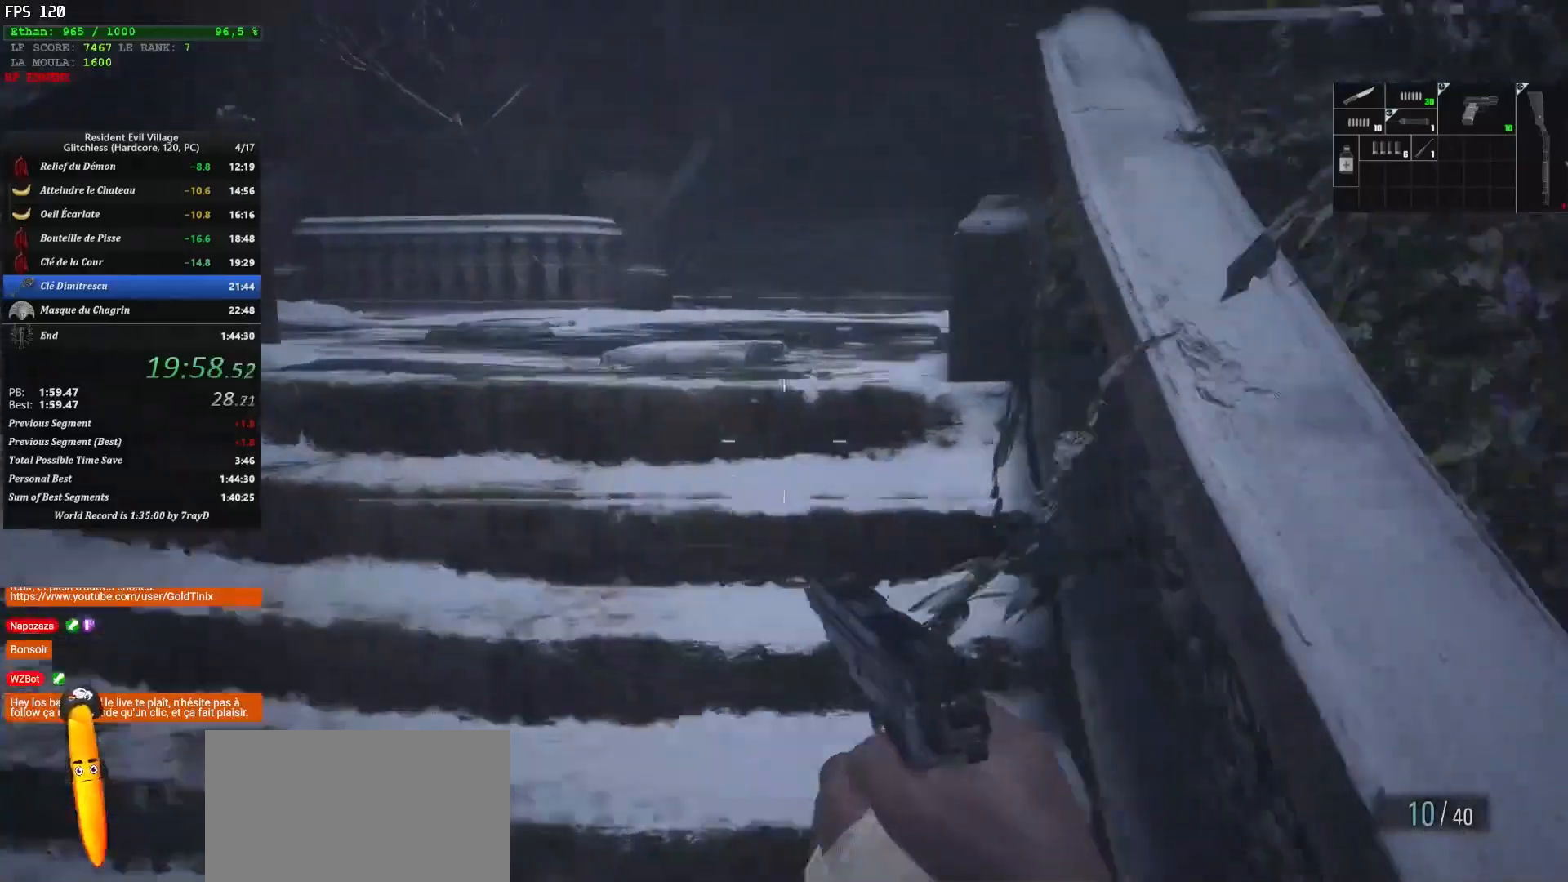
{"keys": ["shift", "z"], "mouse": [], "events": []}
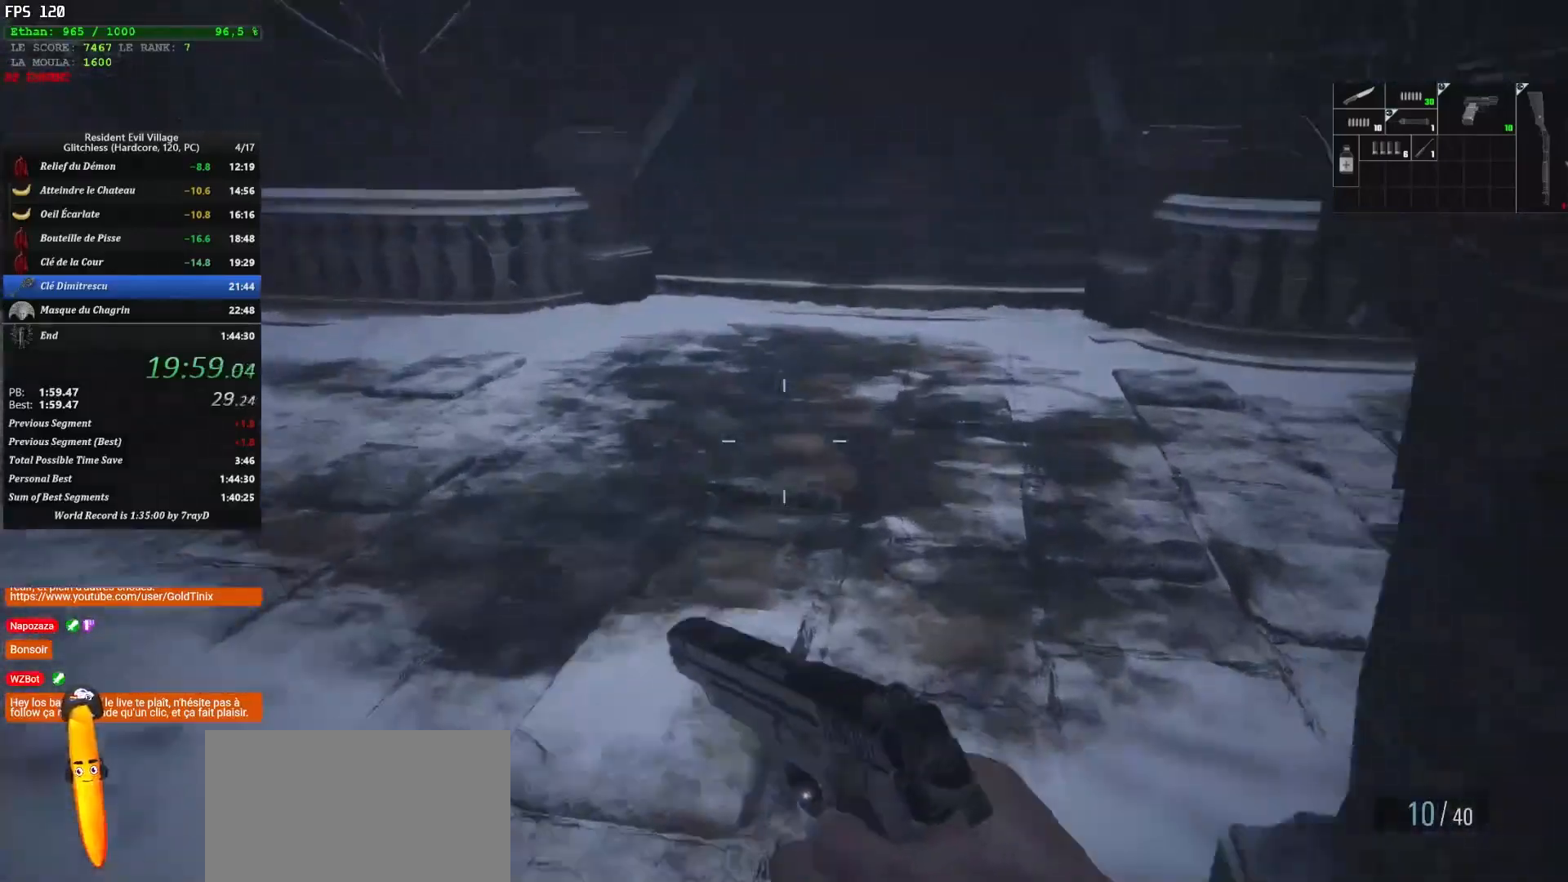
{"keys": ["shift", "z"], "mouse": [], "events": []}